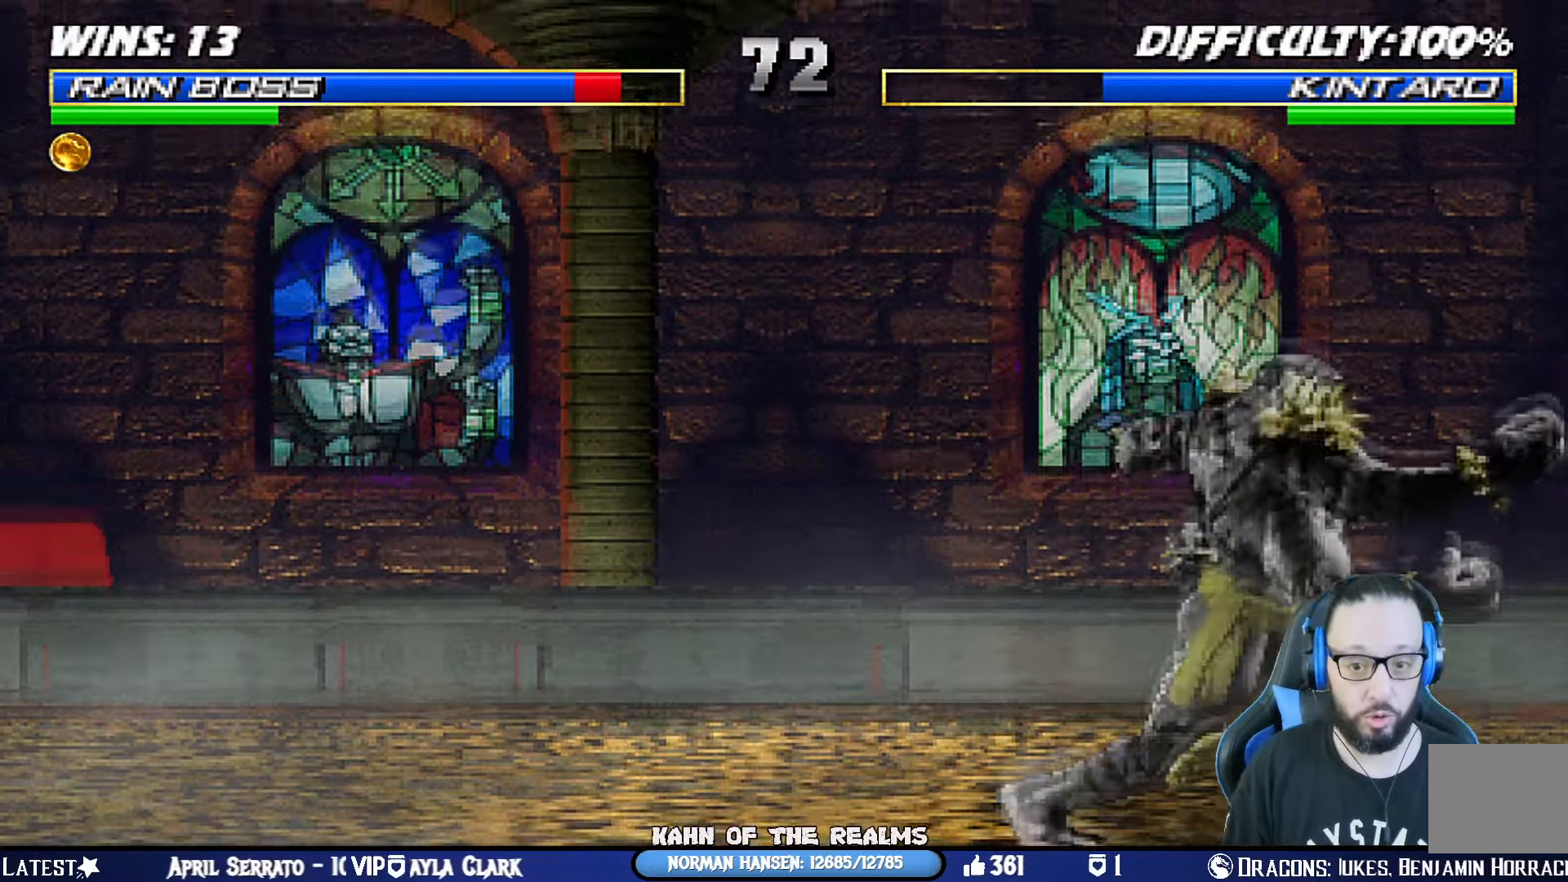
Gameplay with a controller (PlayStation layout); each line is a JSON object with the inputs held at the frame after it. "events" lists button and stick changes between this image and that frame as [ms after this image, input, new state], when the widget could be followed in between. Not read: R2.
{"buttons": ["CROSS", "SQUARE", "L1", "R1", "DPAD_UP", "DPAD_LEFT"], "left_stick": "center", "right_stick": "center", "events": [[84, "SQUARE", "up"], [101, "DPAD_LEFT", "up"], [101, "DPAD_UP", "up"], [117, "CROSS", "down"], [117, "DPAD_DOWN", "down"], [117, "SQUARE", "down"], [217, "SQUARE", "up"], [234, "CROSS", "up"], [251, "CROSS", "down"], [251, "DPAD_LEFT", "down"], [267, "SQUARE", "down"], [301, "R1", "down"], [334, "DPAD_DOWN", "up"], [334, "DPAD_UP", "down"], [401, "CROSS", "up"], [401, "R1", "up"], [401, "SQUARE", "up"], [451, "CROSS", "down"], [451, "SQUARE", "down"], [501, "R1", "down"]]}
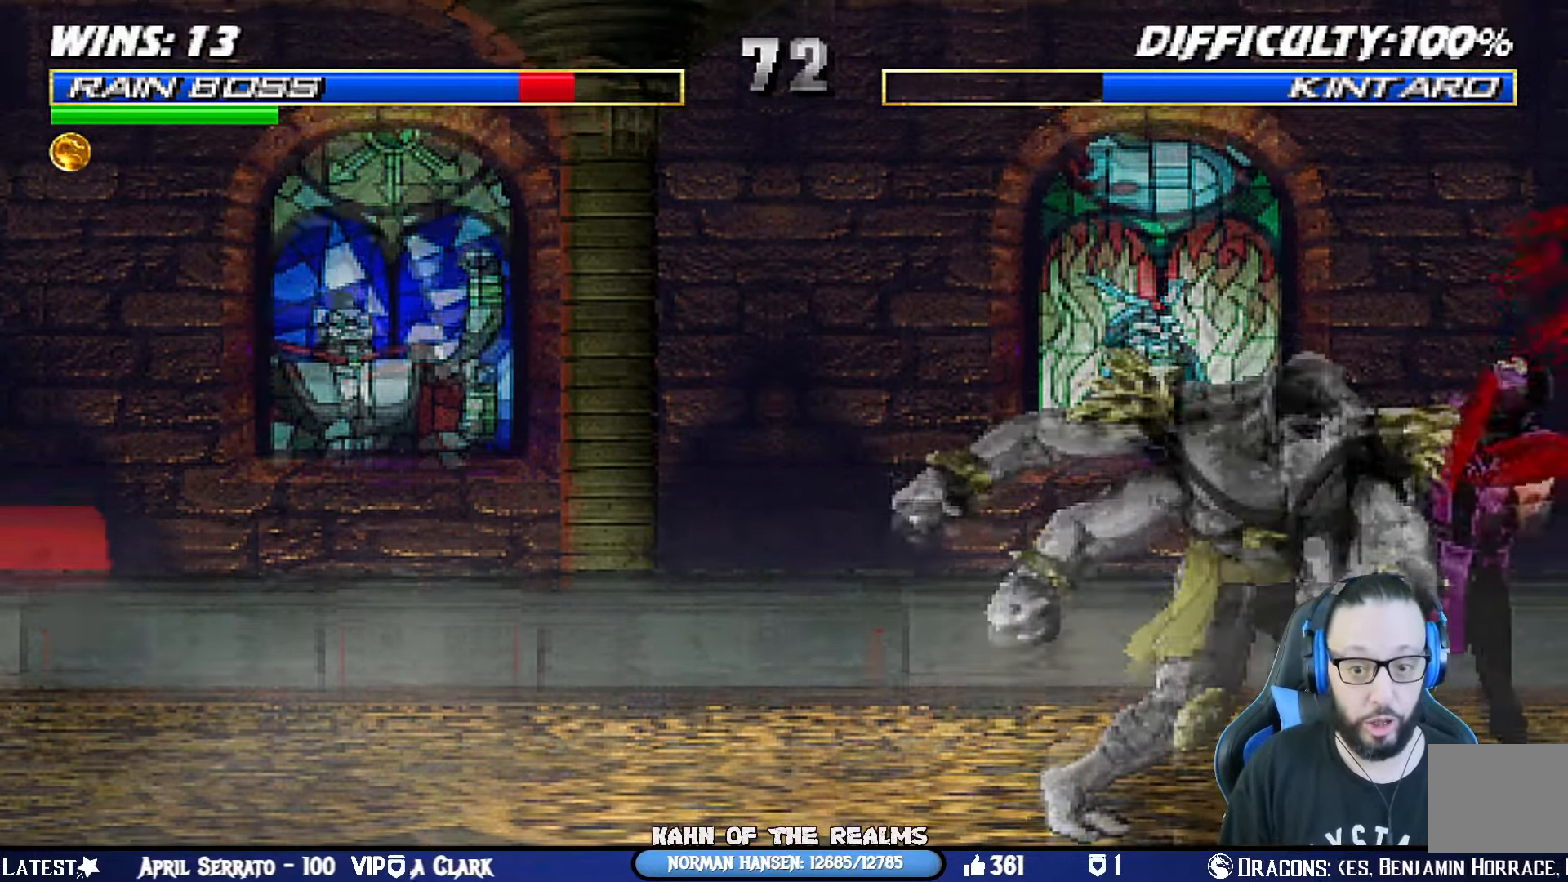
{"buttons": [], "left_stick": "center", "right_stick": "center"}
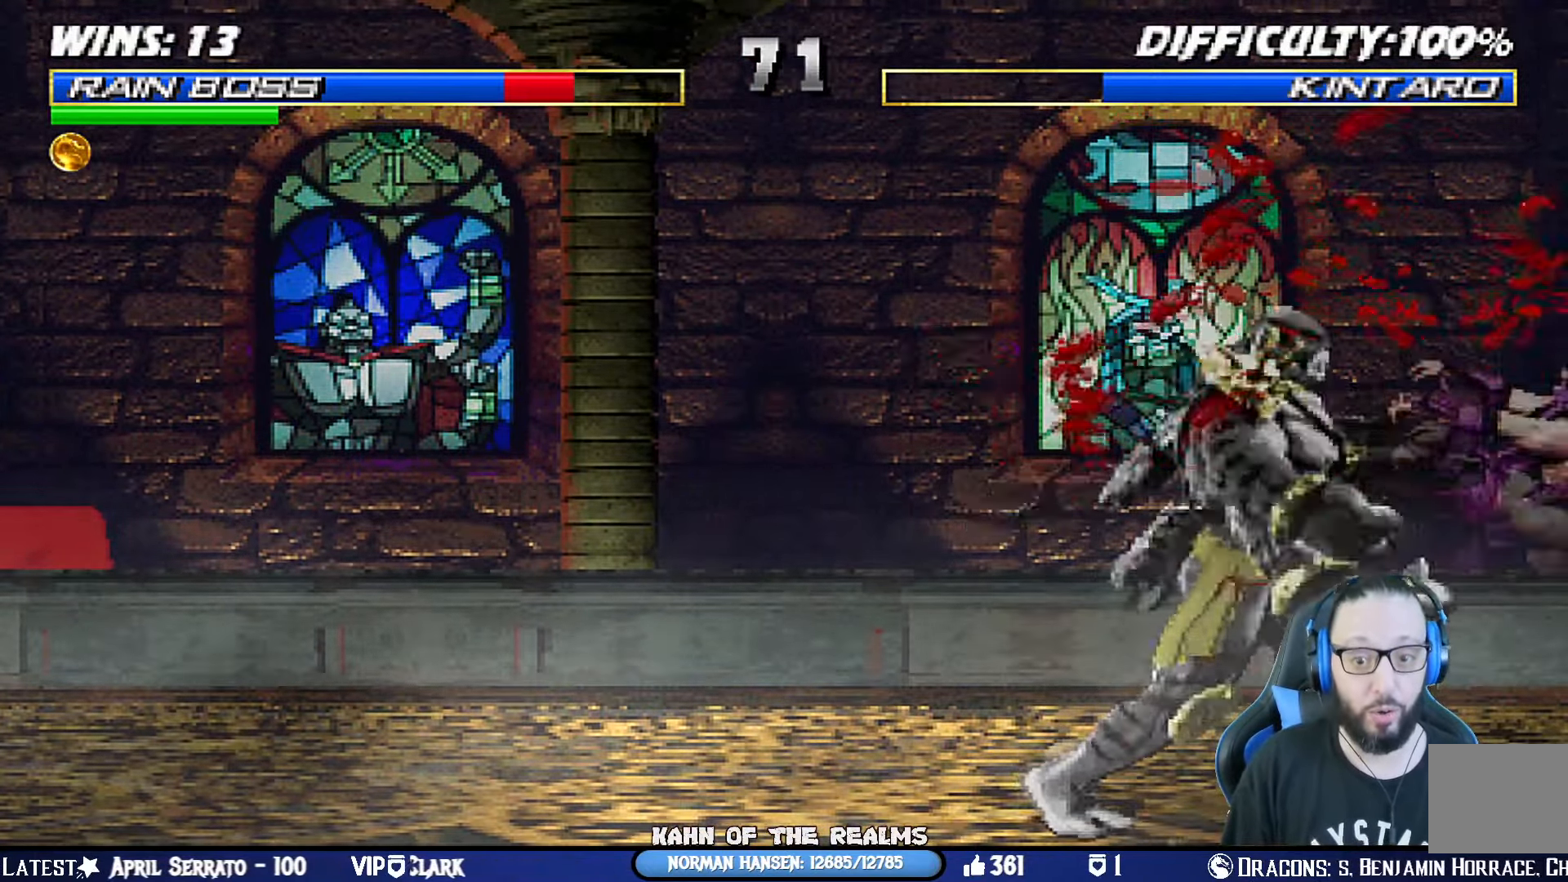
{"buttons": ["CROSS", "SQUARE", "L1", "DPAD_UP", "DPAD_LEFT"], "left_stick": "center", "right_stick": "center", "events": [[217, "DPAD_LEFT", "down"], [217, "DPAD_UP", "down"], [217, "L1", "down"], [301, "SQUARE", "down"], [351, "CROSS", "down"], [384, "CROSS", "up"], [384, "SQUARE", "up"], [451, "CROSS", "down"], [451, "SQUARE", "down"]]}
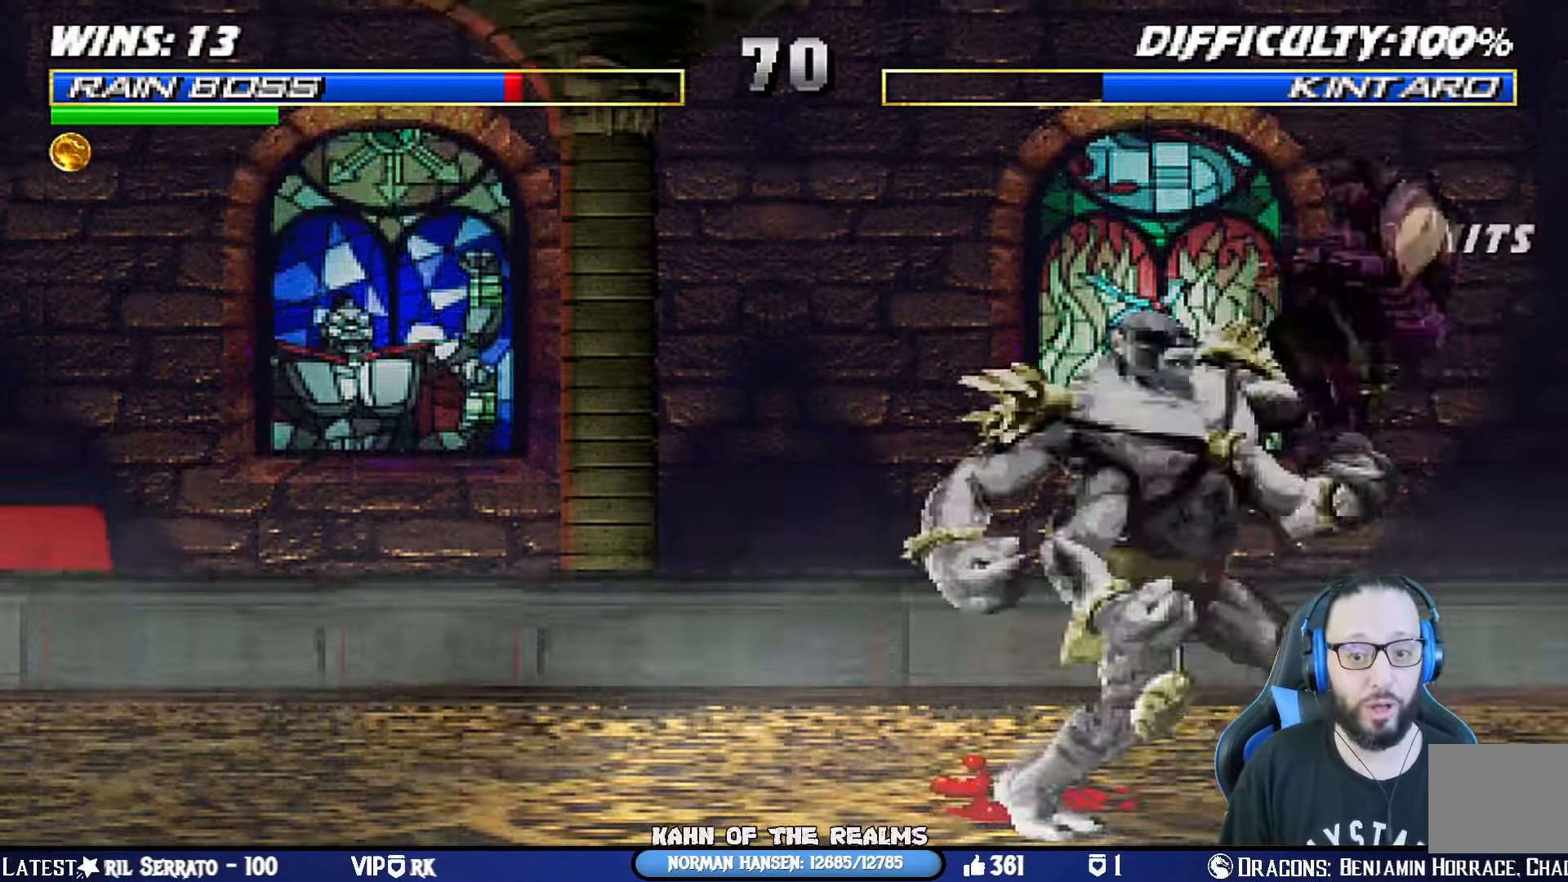
{"buttons": ["L1", "DPAD_DOWN"], "left_stick": "center", "right_stick": "center"}
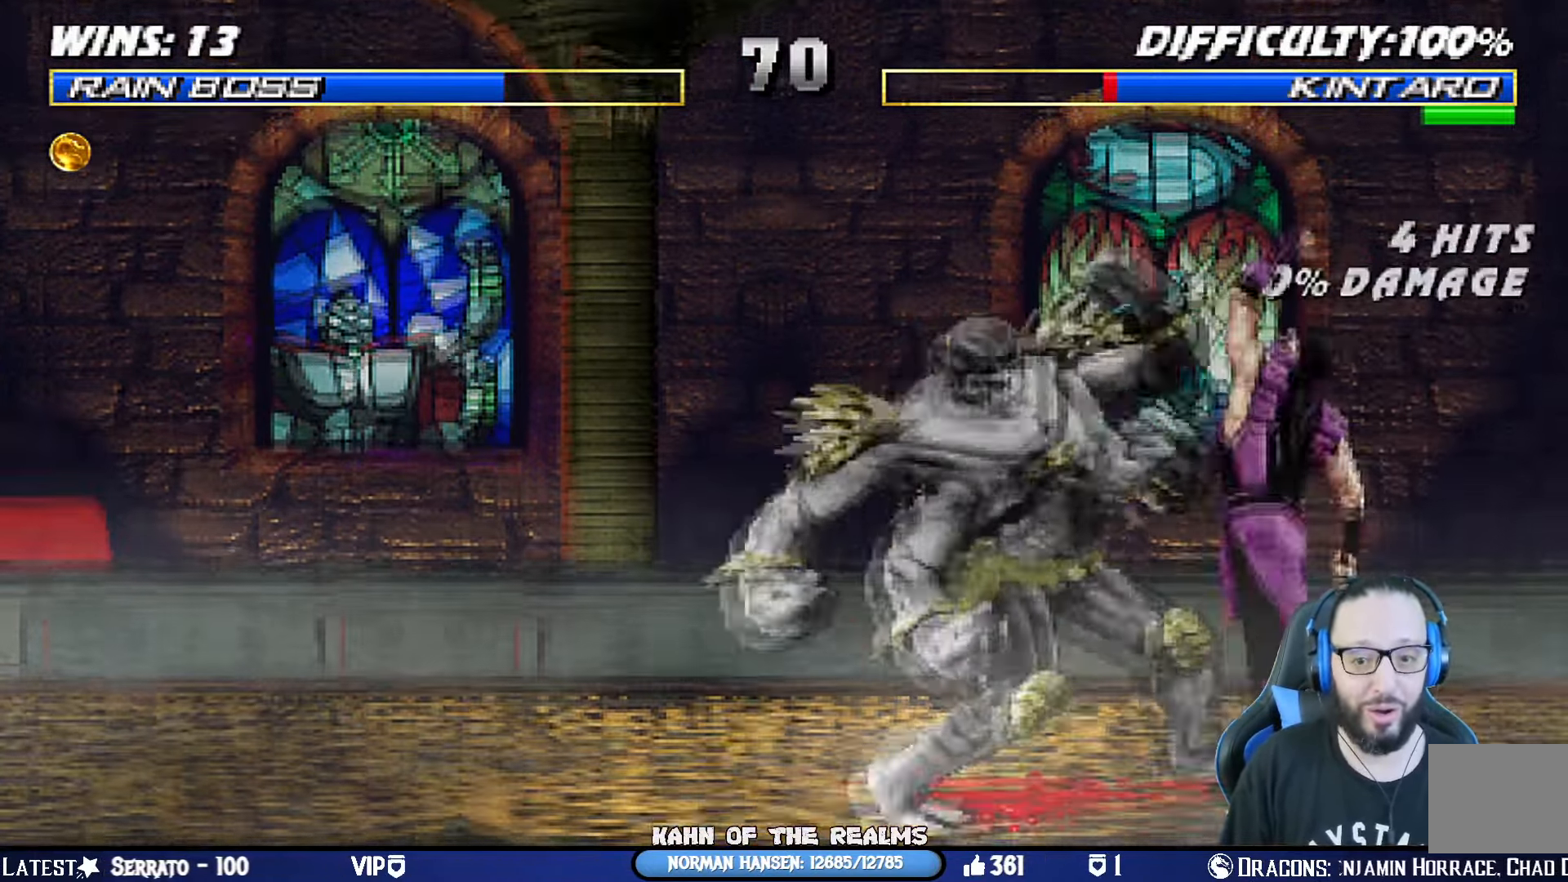
{"buttons": [], "left_stick": "center", "right_stick": "center", "events": [[34, "CROSS", "down"], [34, "DPAD_RIGHT", "down"], [34, "SQUARE", "down"], [134, "CROSS", "up"], [134, "SQUARE", "up"], [184, "CROSS", "down"], [184, "SQUARE", "down"], [267, "CROSS", "up"], [267, "SQUARE", "up"], [334, "CROSS", "down"], [334, "SQUARE", "down"], [401, "DPAD_RIGHT", "up"], [418, "DPAD_DOWN", "up"], [418, "L1", "up"], [468, "CROSS", "up"], [485, "SQUARE", "up"]]}
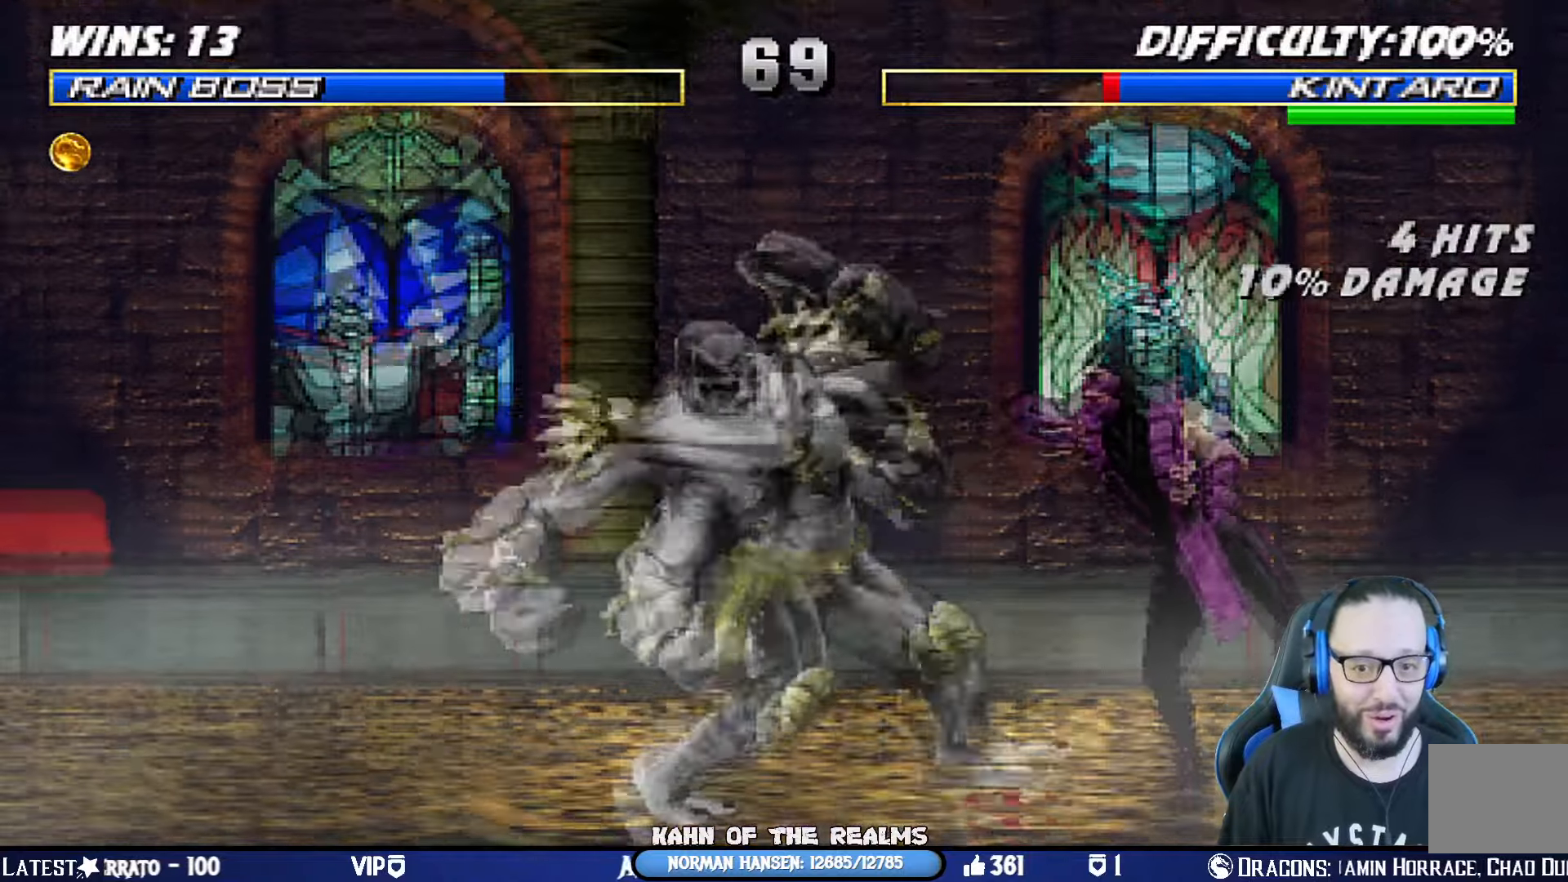
{"buttons": ["L1", "DPAD_UP", "DPAD_LEFT"], "left_stick": "center", "right_stick": "center", "events": [[267, "DPAD_LEFT", "down"], [267, "DPAD_UP", "down"], [267, "L1", "down"], [401, "SQUARE", "down"], [467, "SQUARE", "up"]]}
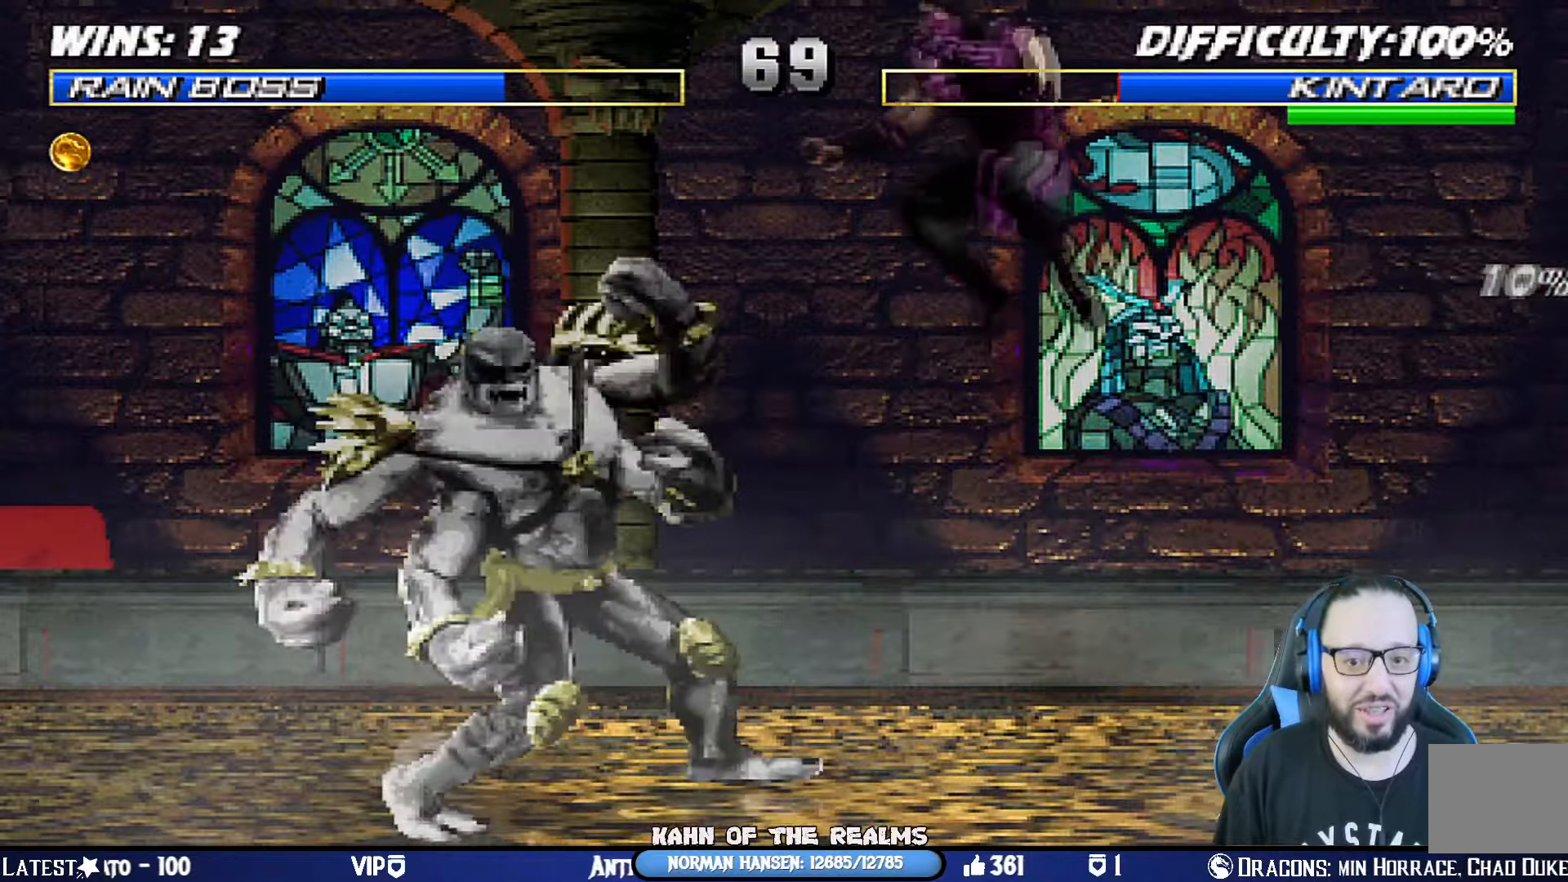
{"buttons": ["CROSS", "SQUARE", "L1", "DPAD_DOWN", "DPAD_RIGHT"], "left_stick": "center", "right_stick": "center"}
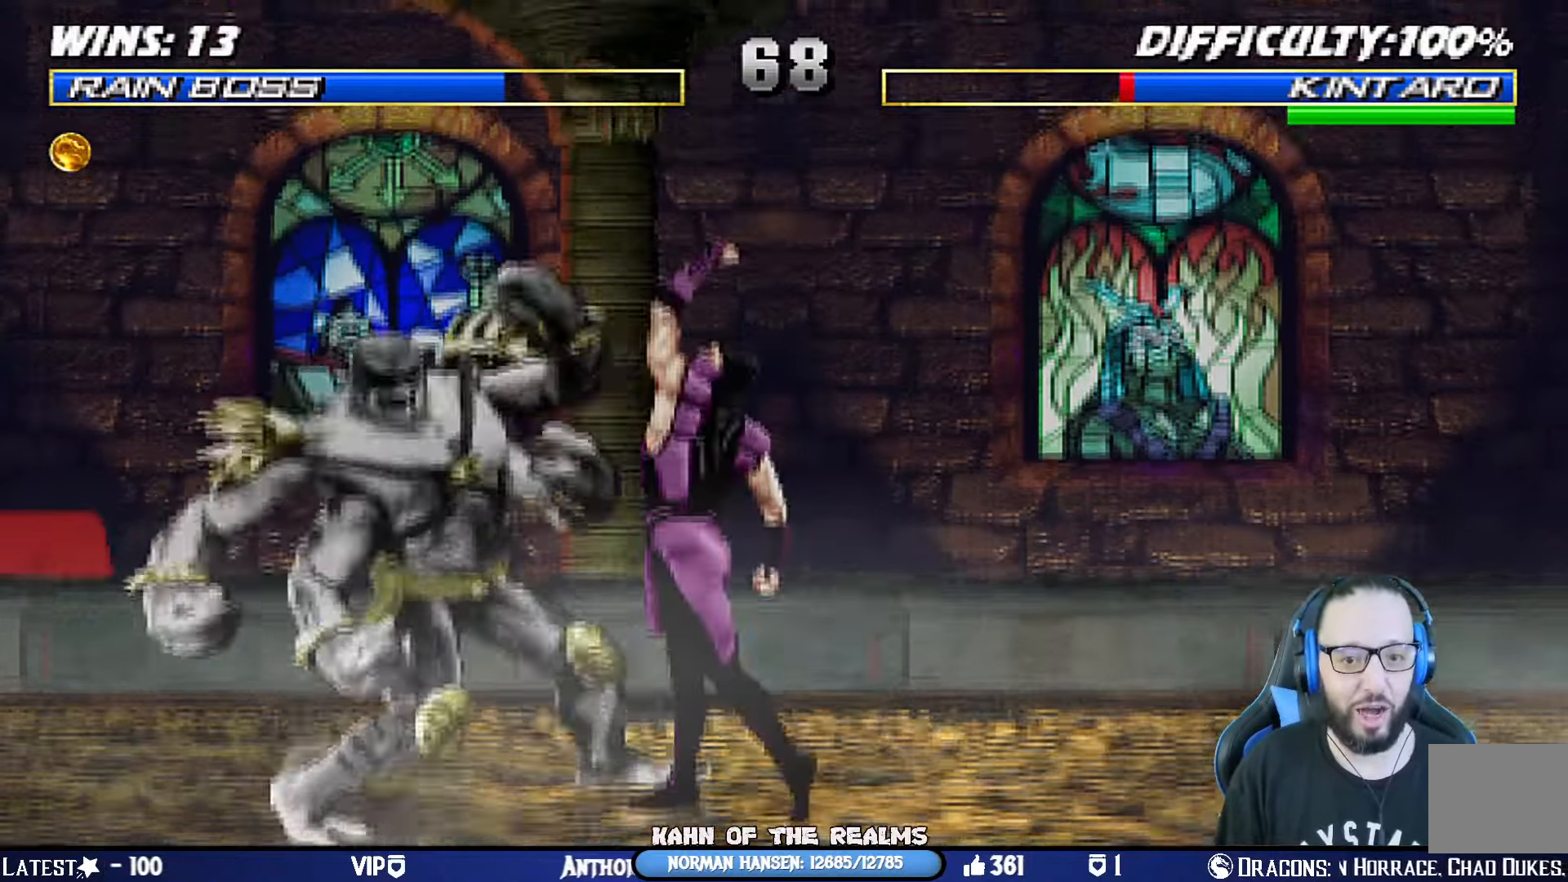
{"buttons": [], "left_stick": "center", "right_stick": "center", "events": [[100, "CROSS", "up"], [100, "SQUARE", "up"], [167, "CROSS", "down"], [167, "SQUARE", "down"], [234, "SQUARE", "up"], [250, "CROSS", "up"], [301, "CROSS", "down"], [317, "SQUARE", "down"], [334, "DPAD_RIGHT", "up"], [367, "DPAD_DOWN", "up"], [384, "L1", "up"], [451, "CROSS", "up"], [451, "SQUARE", "up"]]}
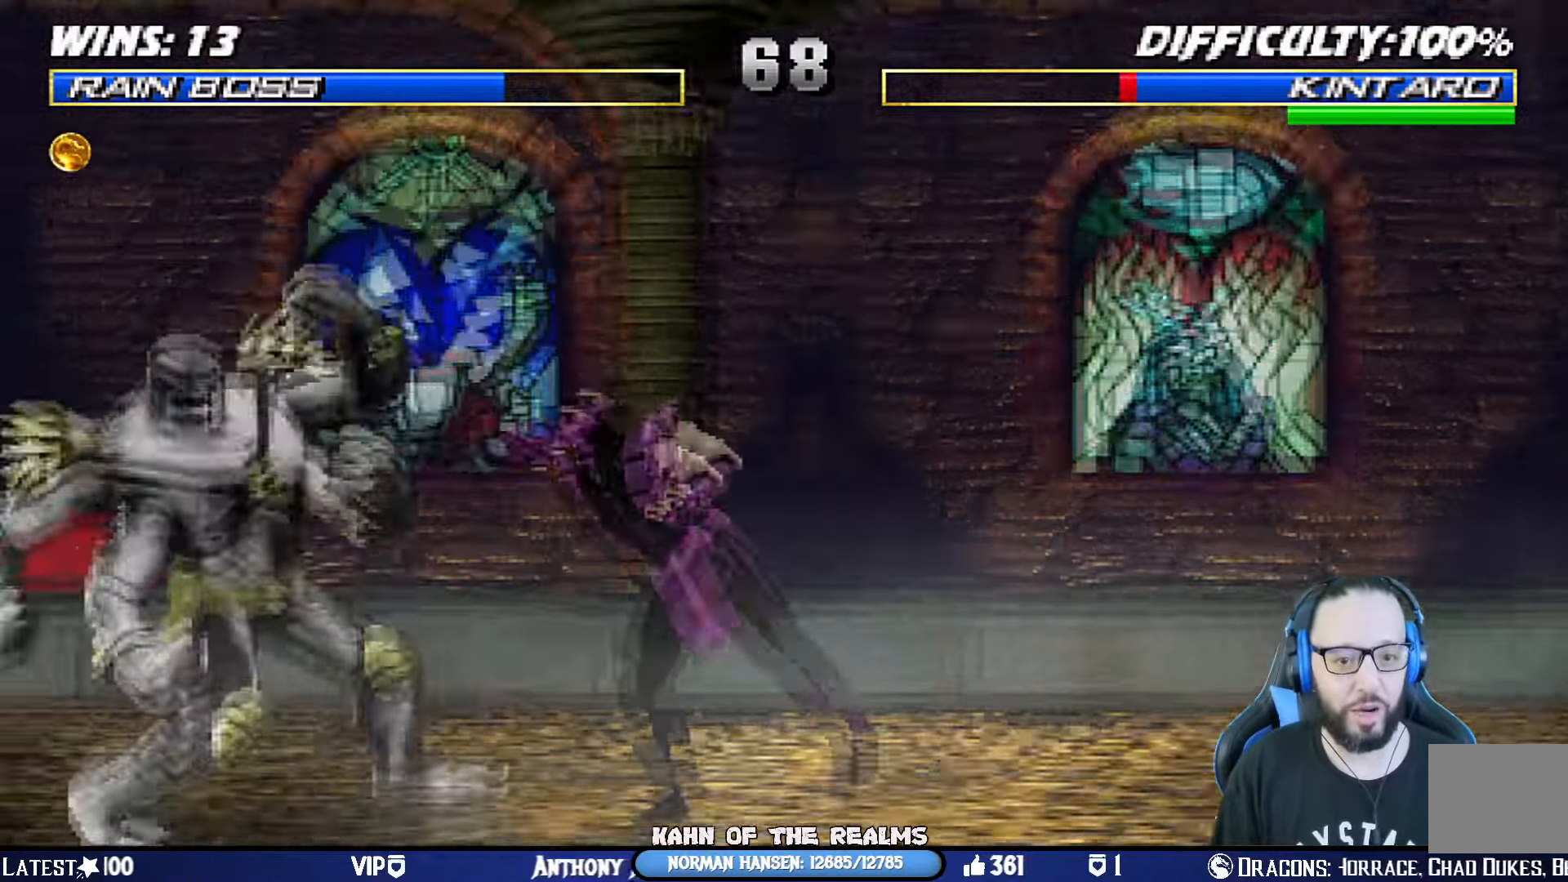
{"buttons": ["CROSS", "SQUARE", "L1", "DPAD_DOWN"], "left_stick": "center", "right_stick": "center", "events": [[167, "DPAD_LEFT", "down"], [167, "DPAD_UP", "down"], [167, "L1", "down"], [333, "SQUARE", "down"], [350, "CROSS", "down"], [417, "CROSS", "up"], [417, "DPAD_LEFT", "up"], [417, "DPAD_UP", "up"], [417, "SQUARE", "up"], [467, "DPAD_DOWN", "down"], [467, "SQUARE", "down"], [484, "CROSS", "down"]]}
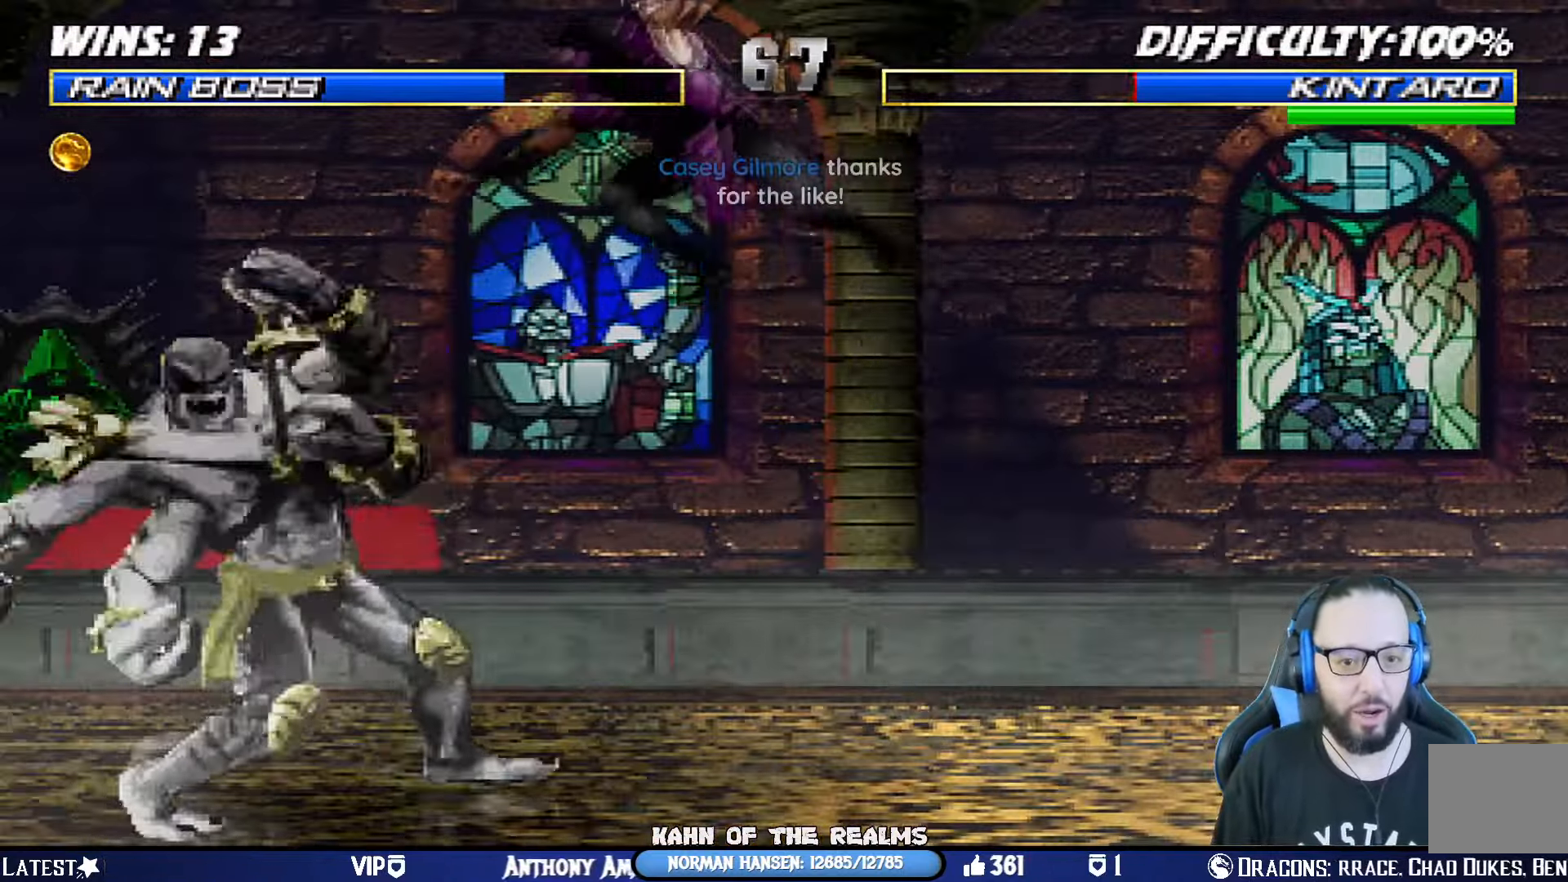
{"buttons": ["CROSS", "SQUARE", "L1", "DPAD_DOWN", "DPAD_RIGHT"], "left_stick": "center", "right_stick": "center", "events": [[67, "CROSS", "up"], [84, "SQUARE", "up"], [134, "CROSS", "down"], [134, "SQUARE", "down"], [167, "DPAD_RIGHT", "down"], [234, "CROSS", "up"], [234, "SQUARE", "up"], [301, "CROSS", "down"], [301, "DPAD_RIGHT", "up"], [301, "SQUARE", "down"], [317, "DPAD_RIGHT", "down"], [384, "CROSS", "up"], [384, "SQUARE", "up"], [451, "CROSS", "down"], [451, "SQUARE", "down"]]}
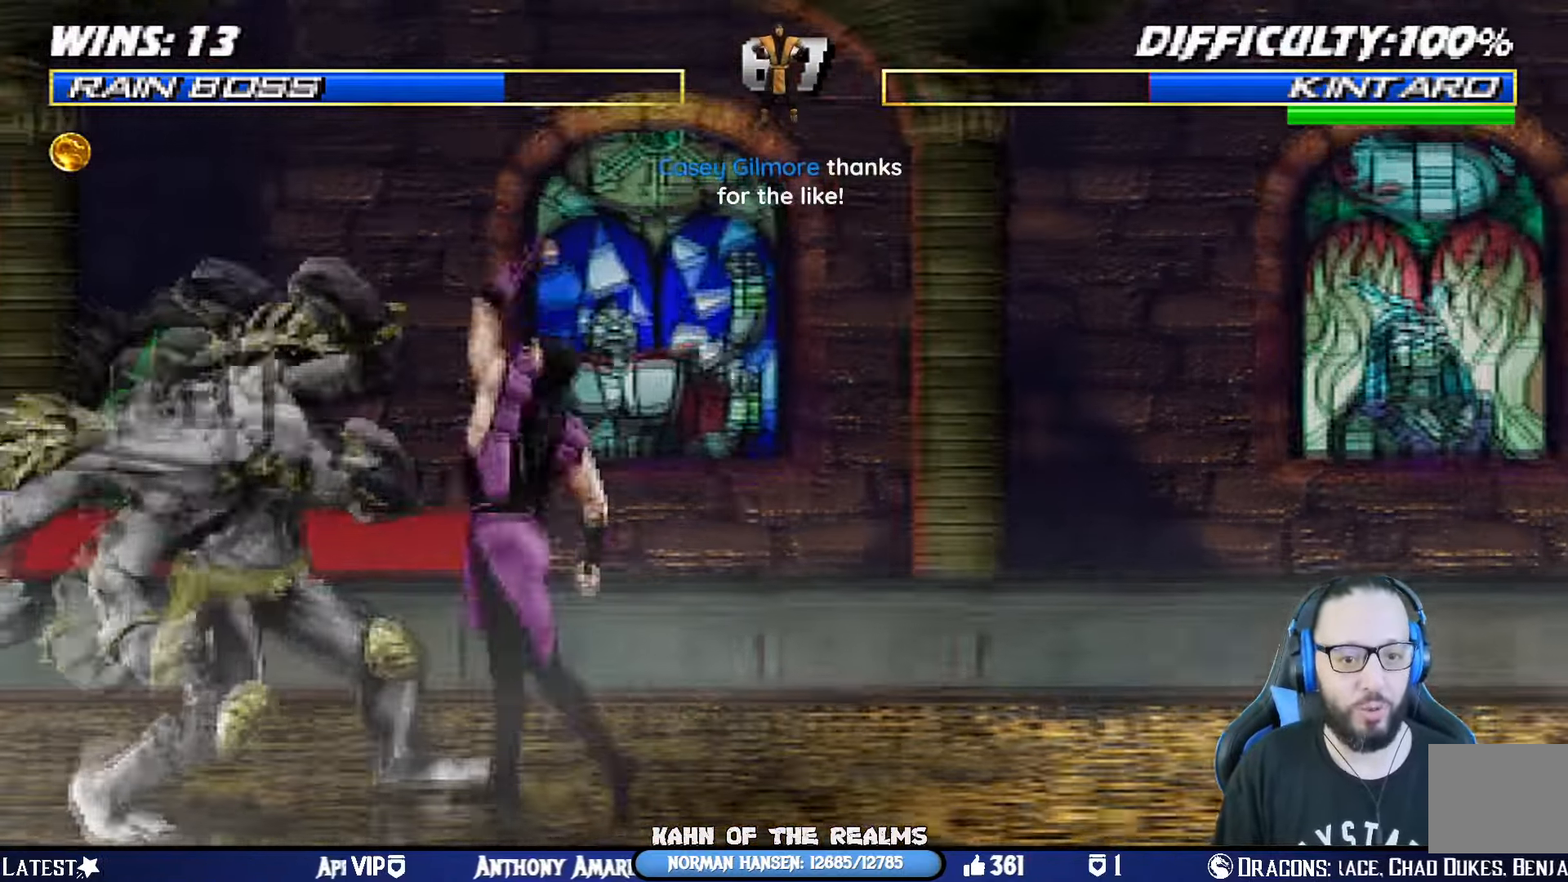
{"buttons": ["CROSS", "SQUARE"], "left_stick": "center", "right_stick": "center", "events": [[50, "SQUARE", "up"], [66, "CROSS", "up"], [100, "CROSS", "down"], [116, "SQUARE", "down"], [200, "CROSS", "up"], [200, "SQUARE", "up"], [250, "CROSS", "down"], [267, "SQUARE", "down"], [350, "SQUARE", "up"], [367, "CROSS", "up"], [417, "CROSS", "down"], [417, "SQUARE", "down"], [433, "DPAD_RIGHT", "up"], [467, "DPAD_DOWN", "up"], [484, "L1", "up"]]}
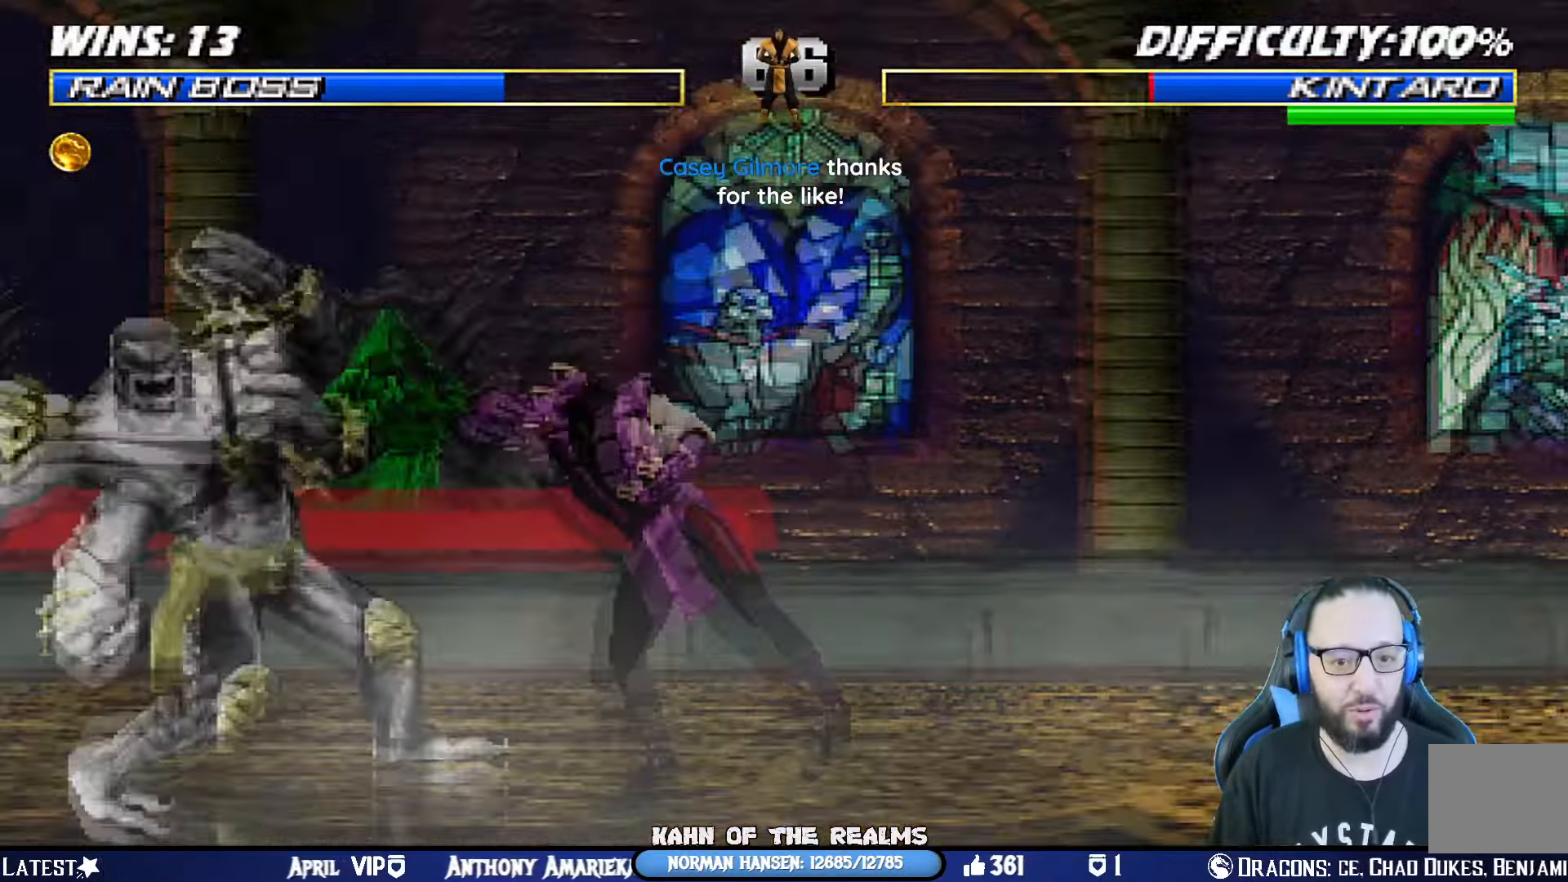
{"buttons": ["CROSS", "L1", "DPAD_UP", "DPAD_LEFT"], "left_stick": "center", "right_stick": "center", "events": [[67, "CROSS", "up"], [67, "SQUARE", "up"], [284, "DPAD_LEFT", "down"], [284, "DPAD_UP", "down"], [284, "L1", "down"], [401, "CROSS", "down"], [401, "SQUARE", "down"], [501, "SQUARE", "up"]]}
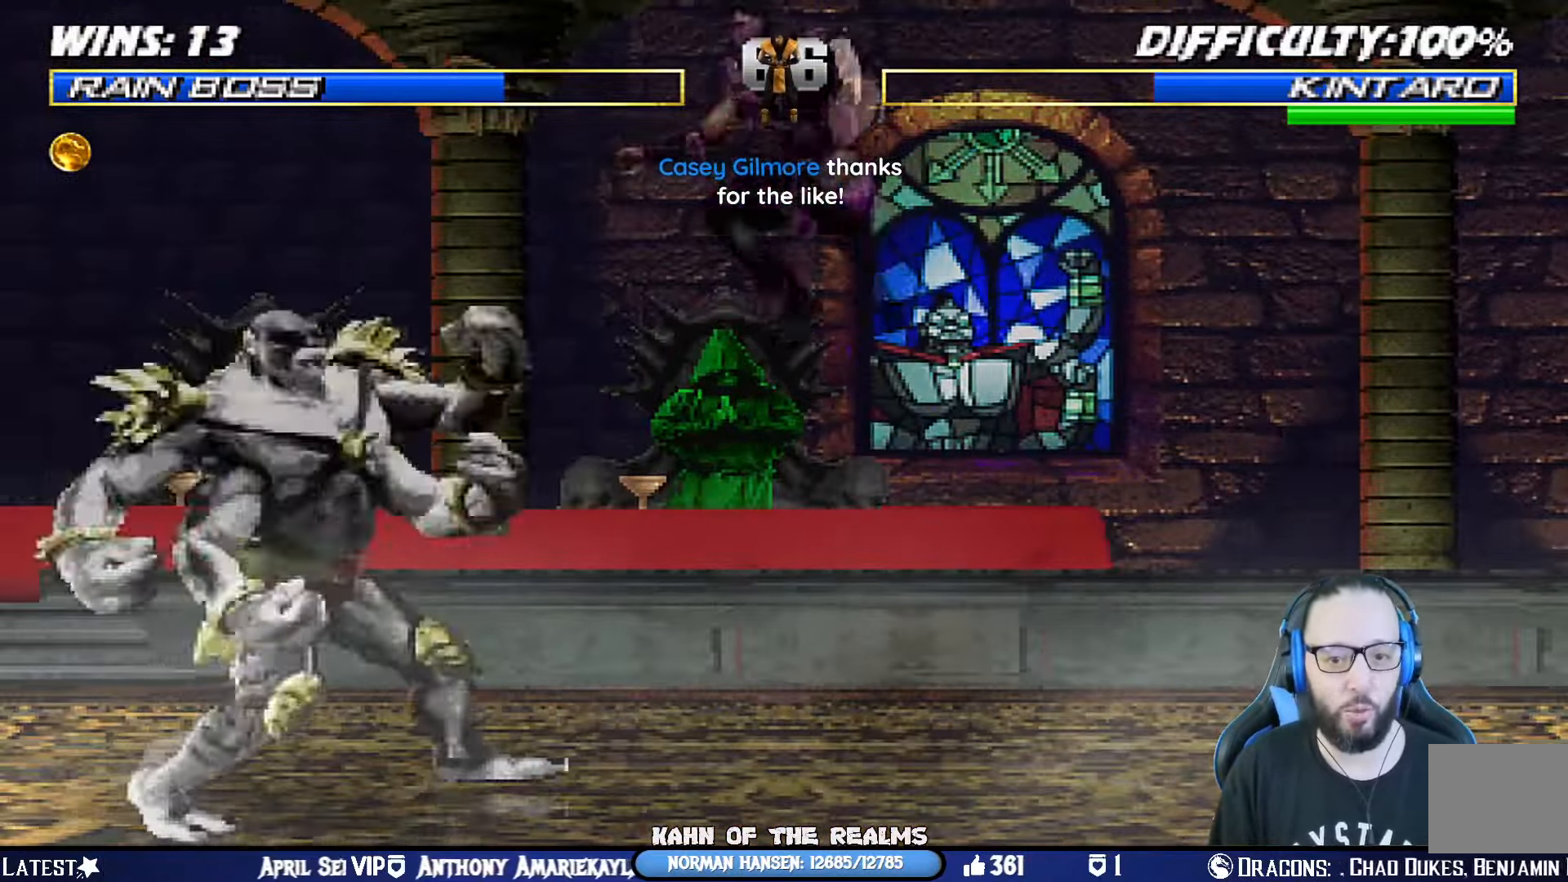
{"buttons": ["L1", "DPAD_DOWN", "DPAD_RIGHT"], "left_stick": "center", "right_stick": "center"}
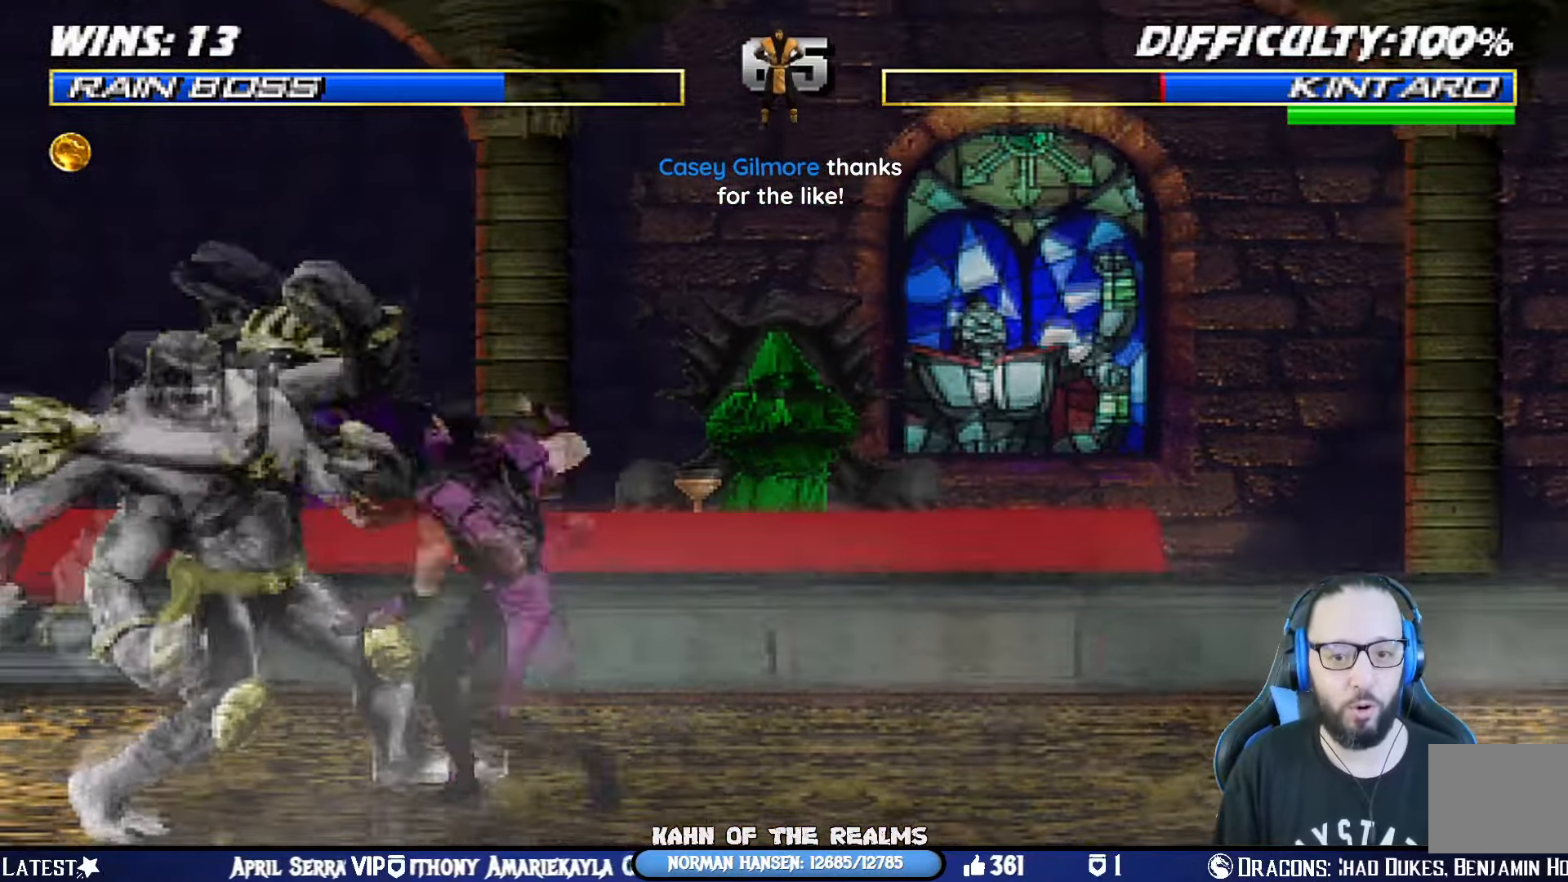
{"buttons": [], "left_stick": "center", "right_stick": "center", "events": [[34, "CROSS", "down"], [50, "SQUARE", "down"], [167, "CROSS", "up"], [167, "SQUARE", "up"], [217, "CROSS", "down"], [217, "SQUARE", "down"], [317, "SQUARE", "up"], [334, "CROSS", "up"], [351, "CROSS", "down"], [367, "DPAD_RIGHT", "up"], [367, "SQUARE", "down"], [417, "DPAD_DOWN", "up"], [467, "L1", "up"], [501, "CROSS", "up"], [501, "SQUARE", "up"]]}
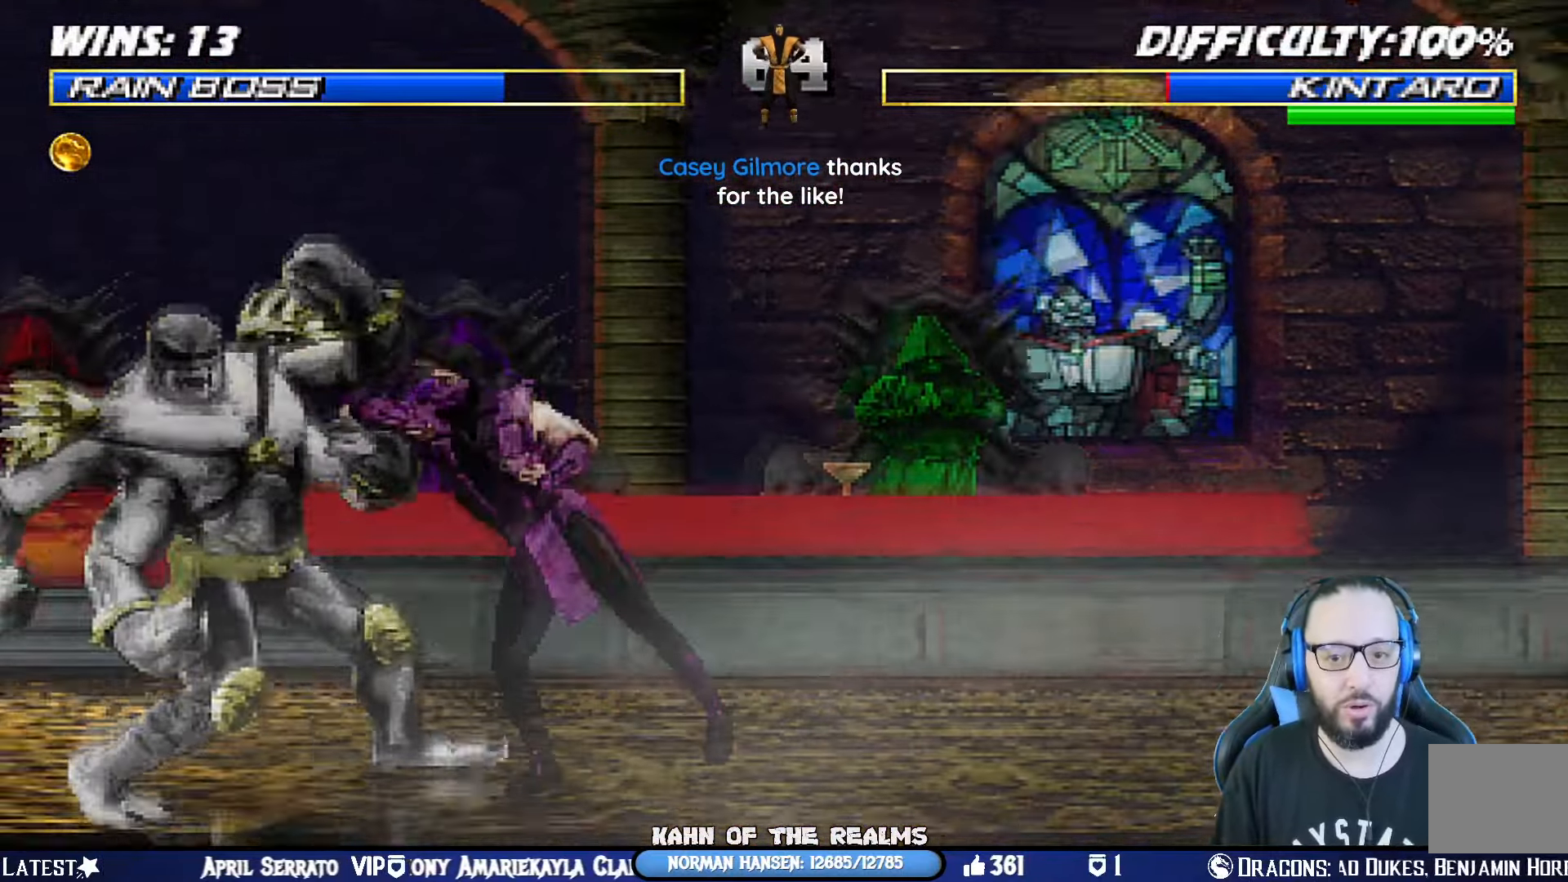
{"buttons": ["L1", "DPAD_UP", "DPAD_LEFT"], "left_stick": "center", "right_stick": "center", "events": [[283, "DPAD_LEFT", "down"], [283, "DPAD_UP", "down"], [283, "L1", "down"]]}
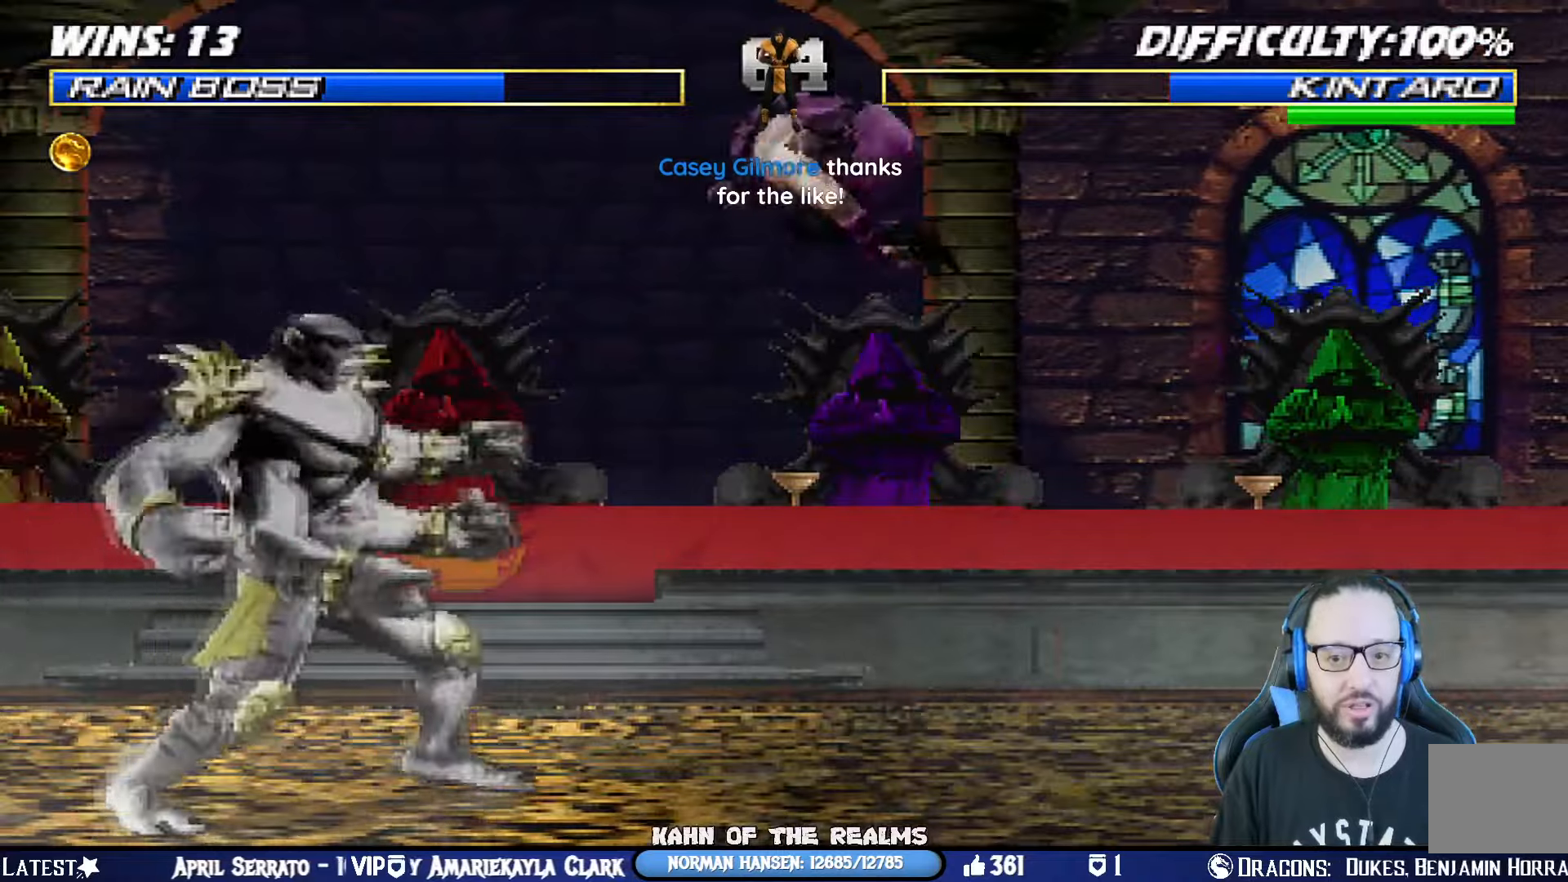
{"buttons": ["CROSS", "SQUARE", "L1", "DPAD_DOWN", "DPAD_RIGHT"], "left_stick": "center", "right_stick": "center"}
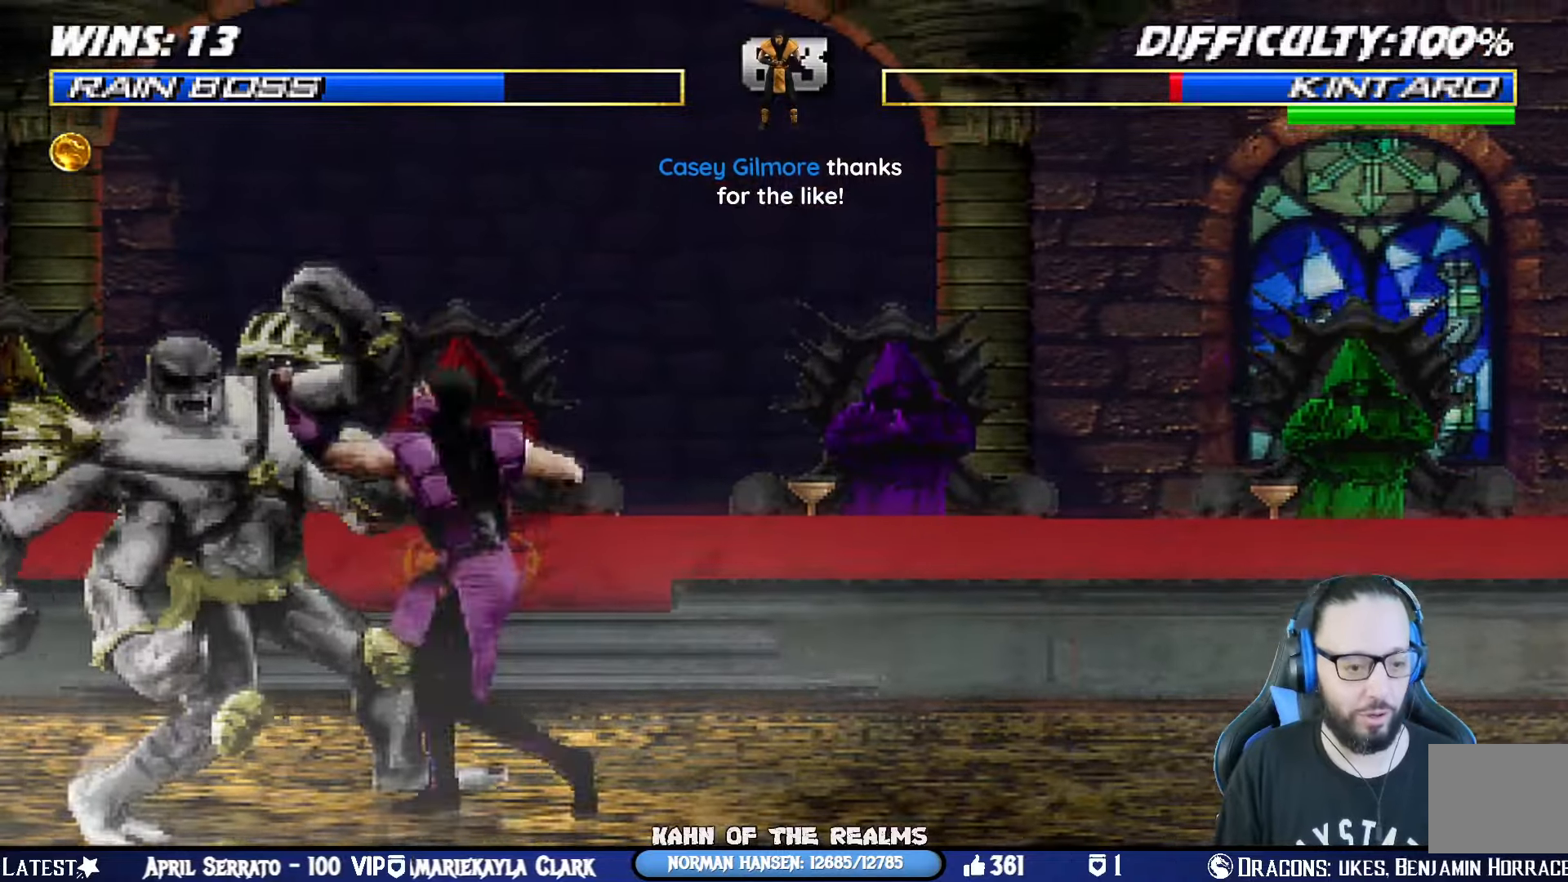
{"buttons": ["CROSS", "SQUARE", "L1", "DPAD_DOWN", "DPAD_RIGHT"], "left_stick": "center", "right_stick": "center", "events": [[67, "CROSS", "up"], [67, "SQUARE", "up"], [117, "CROSS", "down"], [133, "SQUARE", "down"], [217, "CROSS", "up"], [217, "SQUARE", "up"], [284, "CROSS", "down"], [300, "SQUARE", "down"], [384, "CROSS", "up"], [384, "SQUARE", "up"], [434, "CROSS", "down"], [434, "SQUARE", "down"]]}
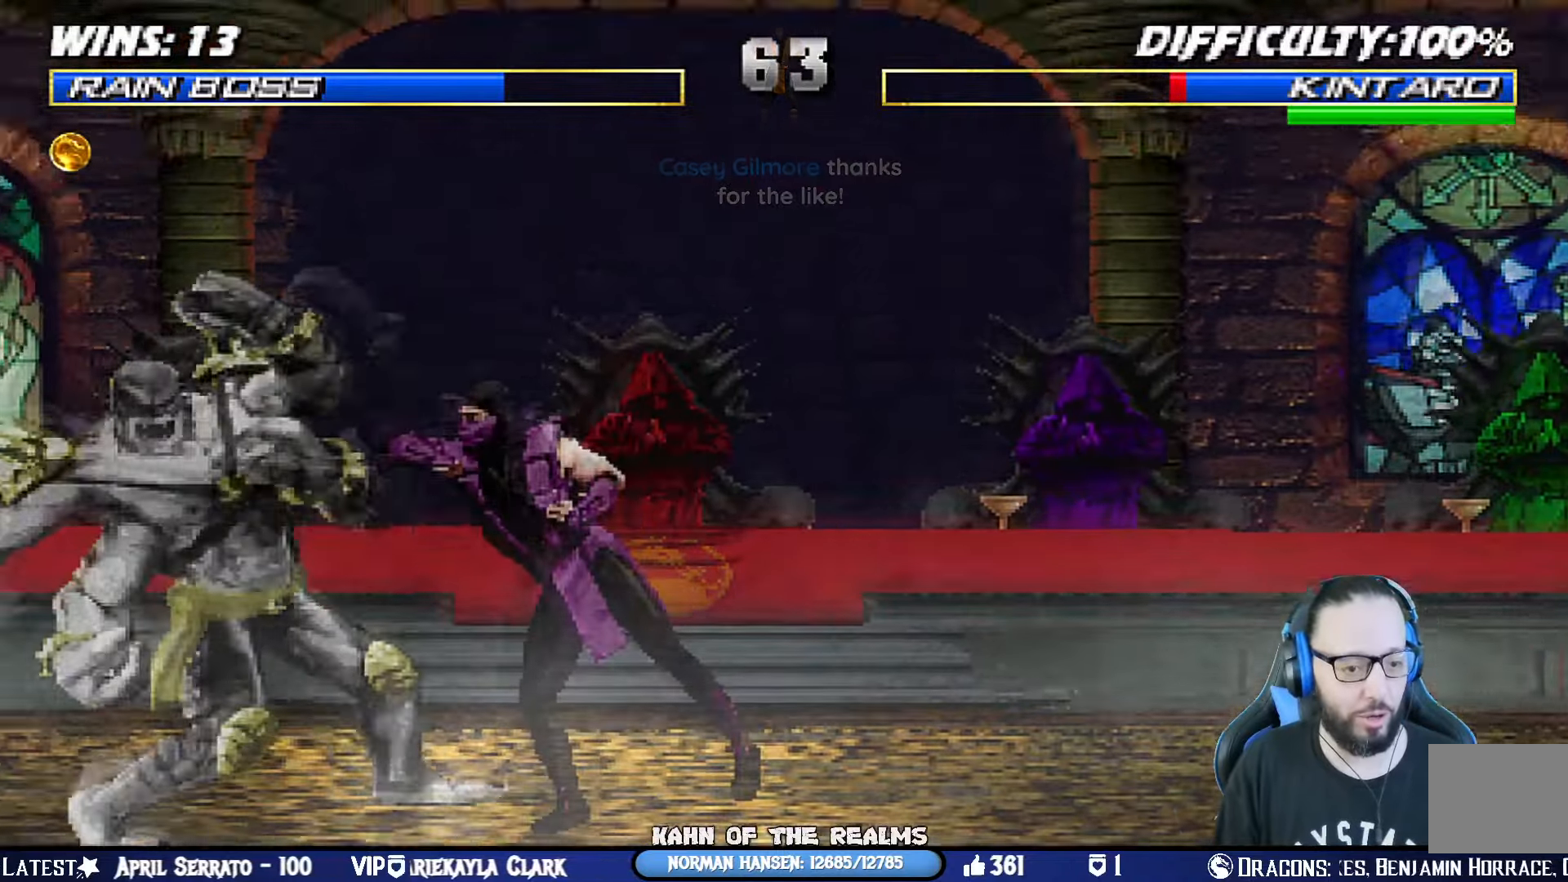
{"buttons": ["L1", "DPAD_UP", "DPAD_LEFT"], "left_stick": "center", "right_stick": "center", "events": [[17, "DPAD_RIGHT", "up"], [51, "DPAD_DOWN", "up"], [84, "CROSS", "up"], [84, "L1", "up"], [84, "SQUARE", "up"], [334, "DPAD_LEFT", "down"], [351, "DPAD_UP", "down"], [351, "L1", "down"]]}
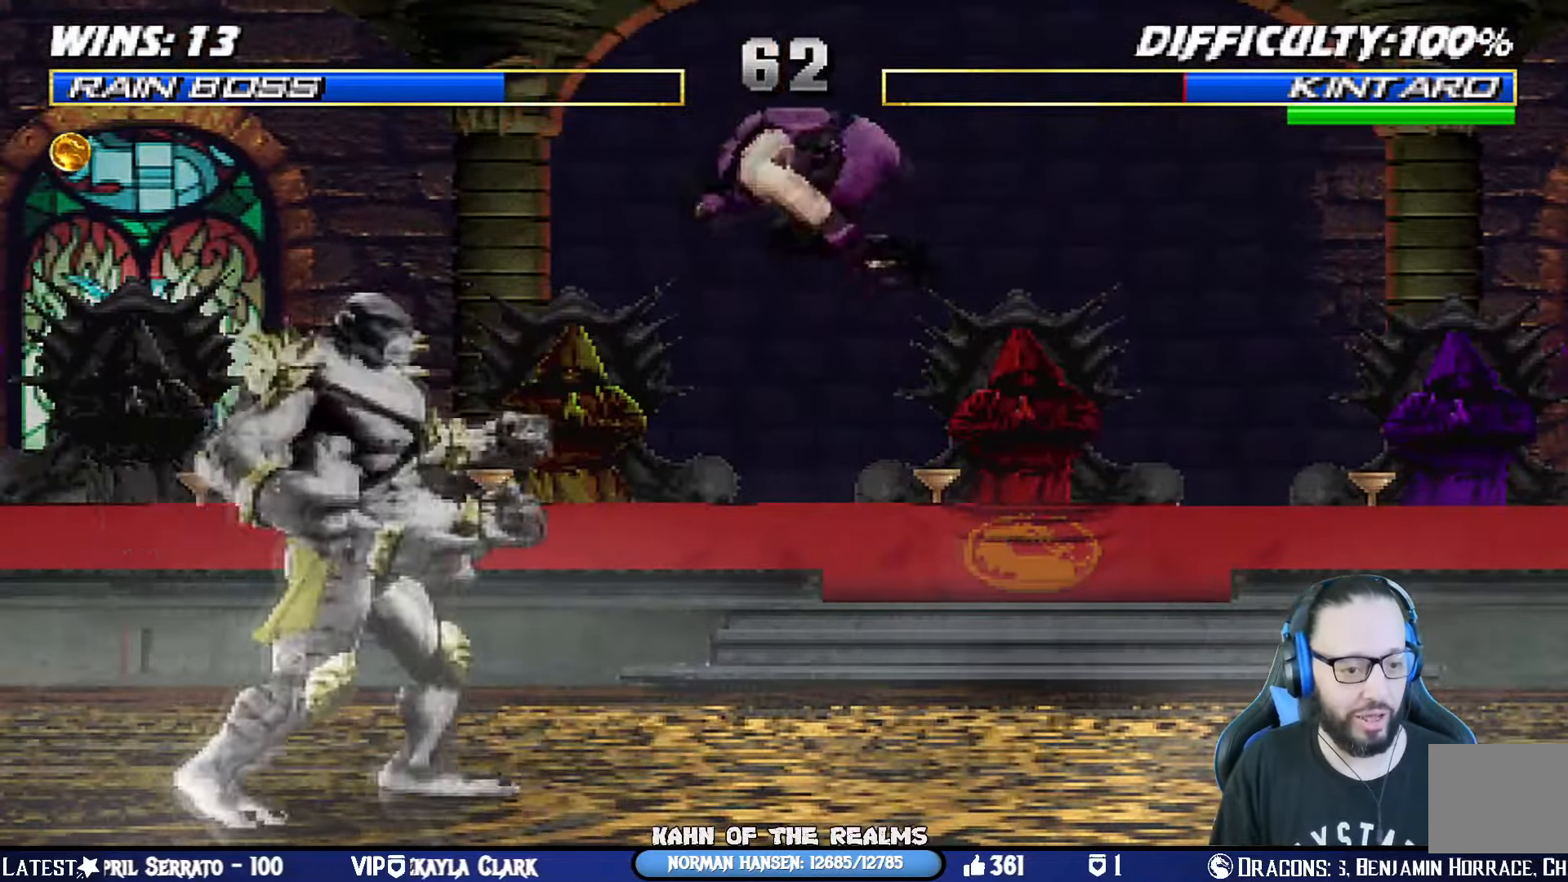
{"buttons": ["CROSS", "SQUARE", "L1", "DPAD_DOWN", "DPAD_RIGHT"], "left_stick": "center", "right_stick": "center"}
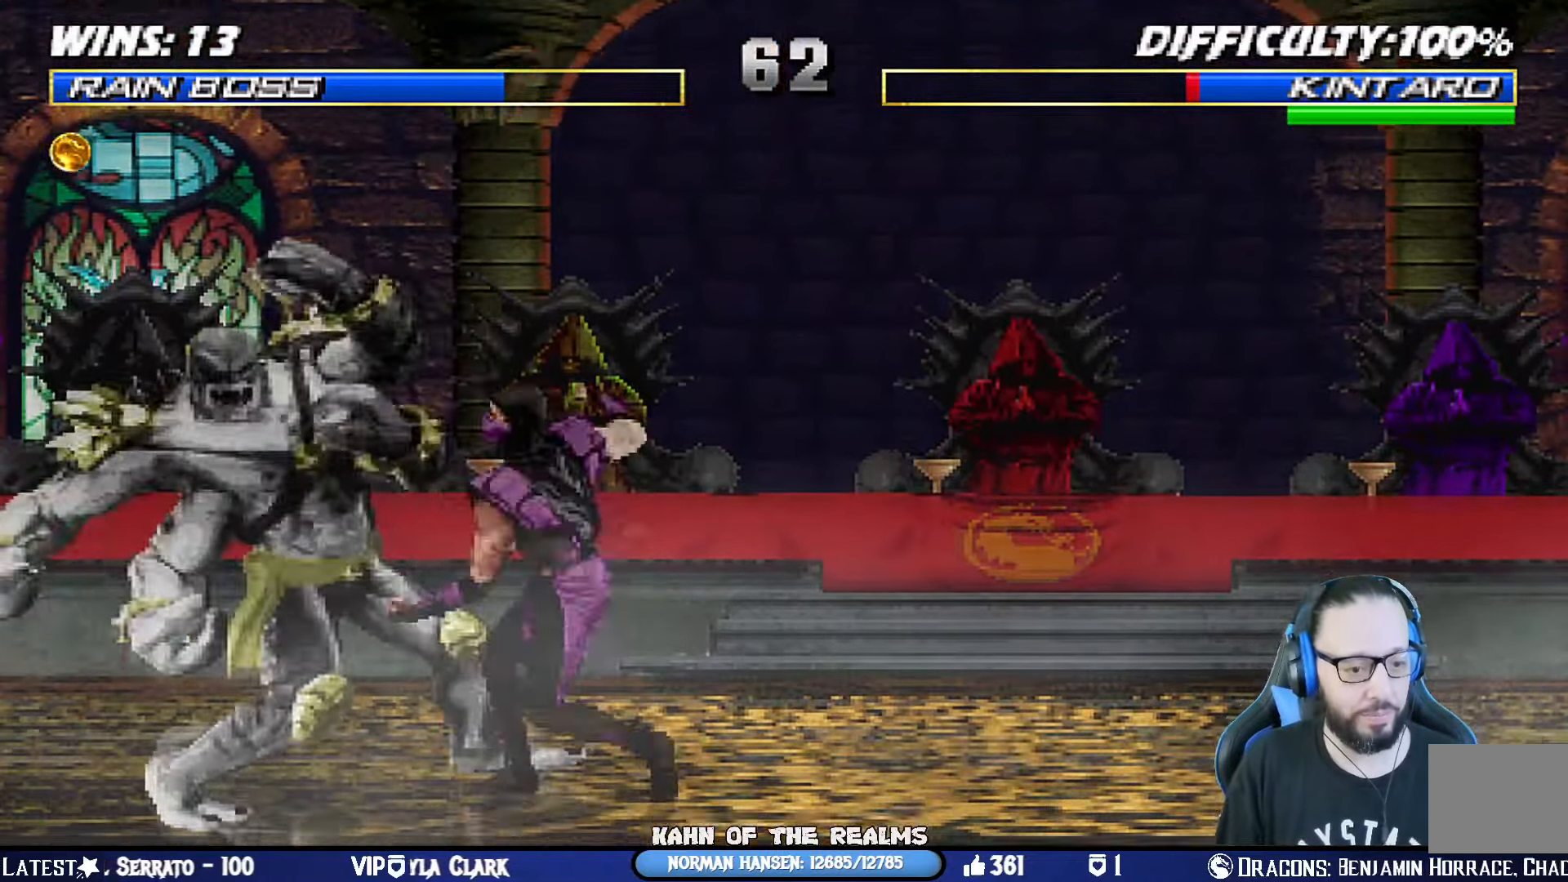
{"buttons": [], "left_stick": "center", "right_stick": "center", "events": [[84, "CROSS", "up"], [84, "SQUARE", "up"], [167, "CROSS", "down"], [167, "SQUARE", "down"], [267, "CROSS", "up"], [267, "SQUARE", "up"], [351, "CROSS", "down"], [351, "SQUARE", "down"], [384, "DPAD_DOWN", "up"], [418, "DPAD_RIGHT", "up"], [434, "L1", "up"], [451, "CROSS", "up"], [468, "SQUARE", "up"]]}
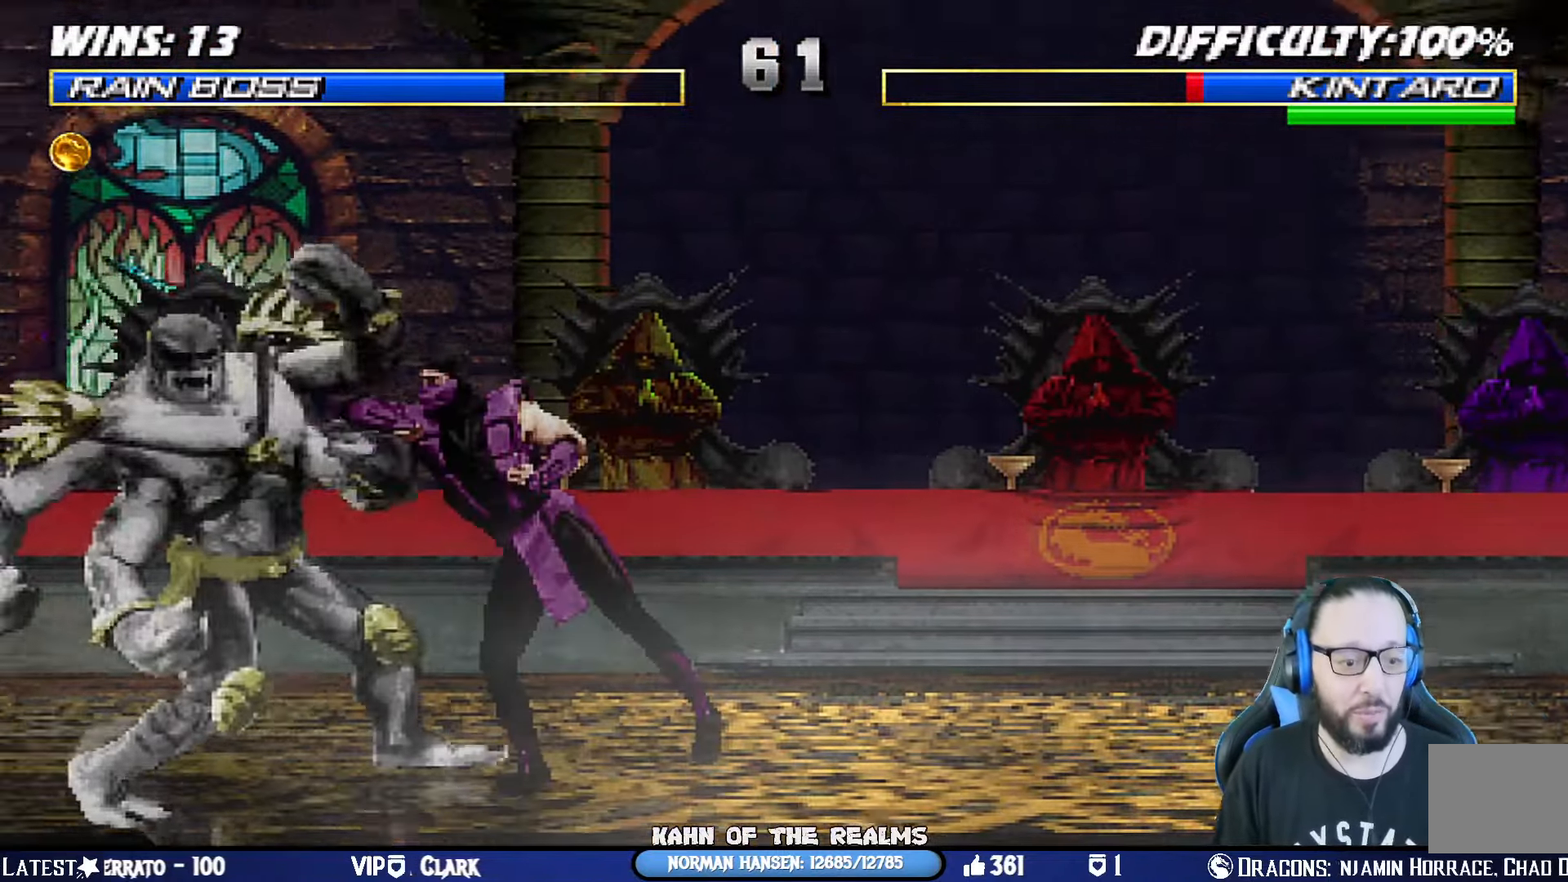
{"buttons": ["L1", "DPAD_UP", "DPAD_LEFT"], "left_stick": "center", "right_stick": "center", "events": [[317, "DPAD_LEFT", "down"], [317, "L1", "down"], [334, "DPAD_UP", "down"]]}
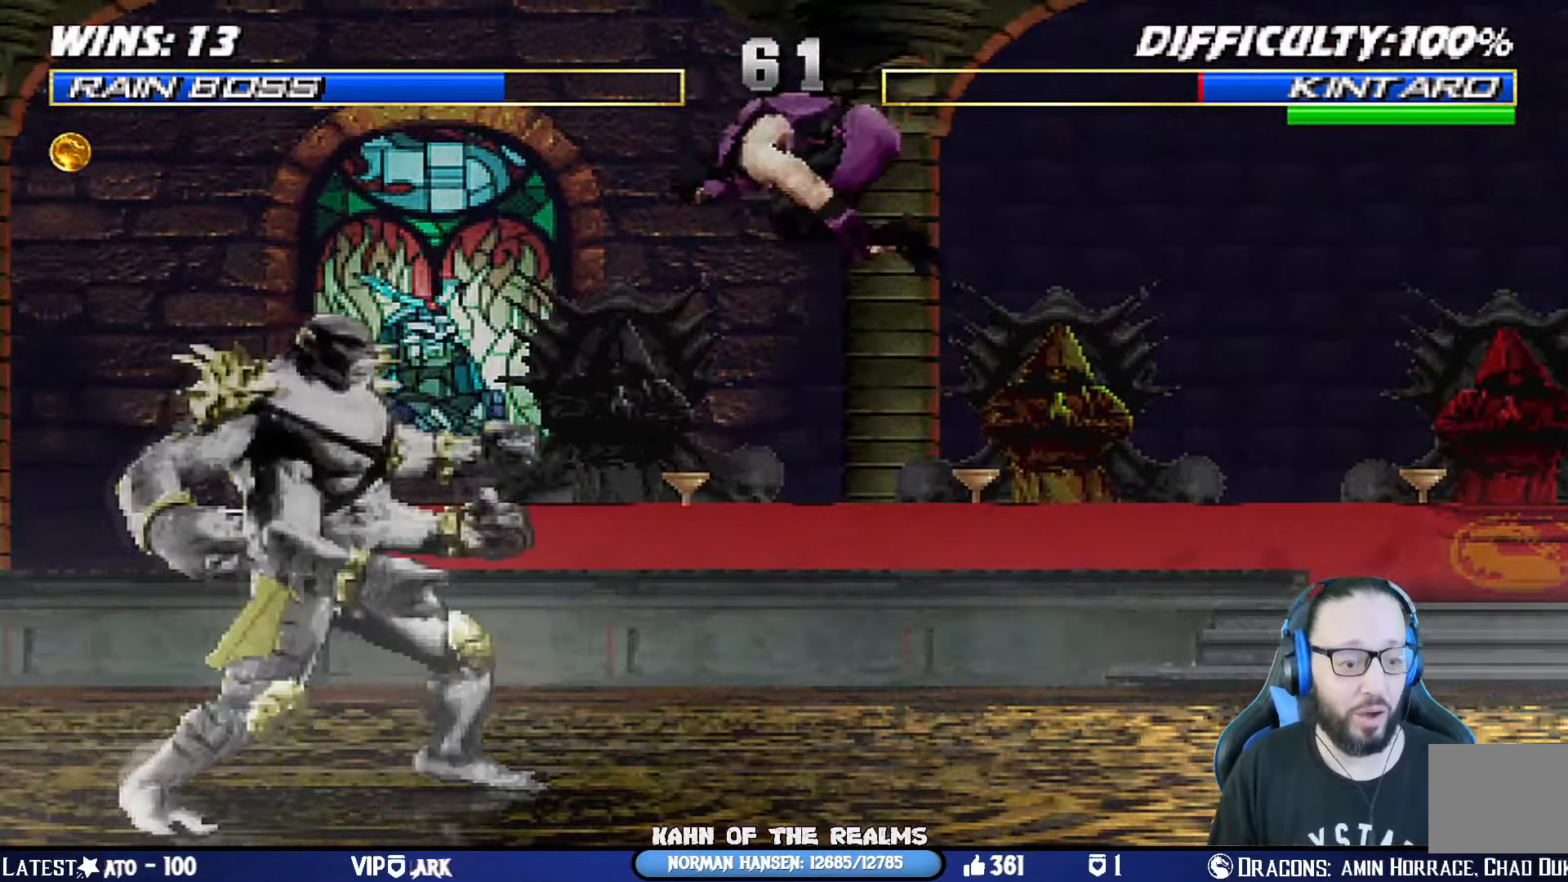
{"buttons": ["L1", "DPAD_DOWN", "DPAD_RIGHT"], "left_stick": "center", "right_stick": "center"}
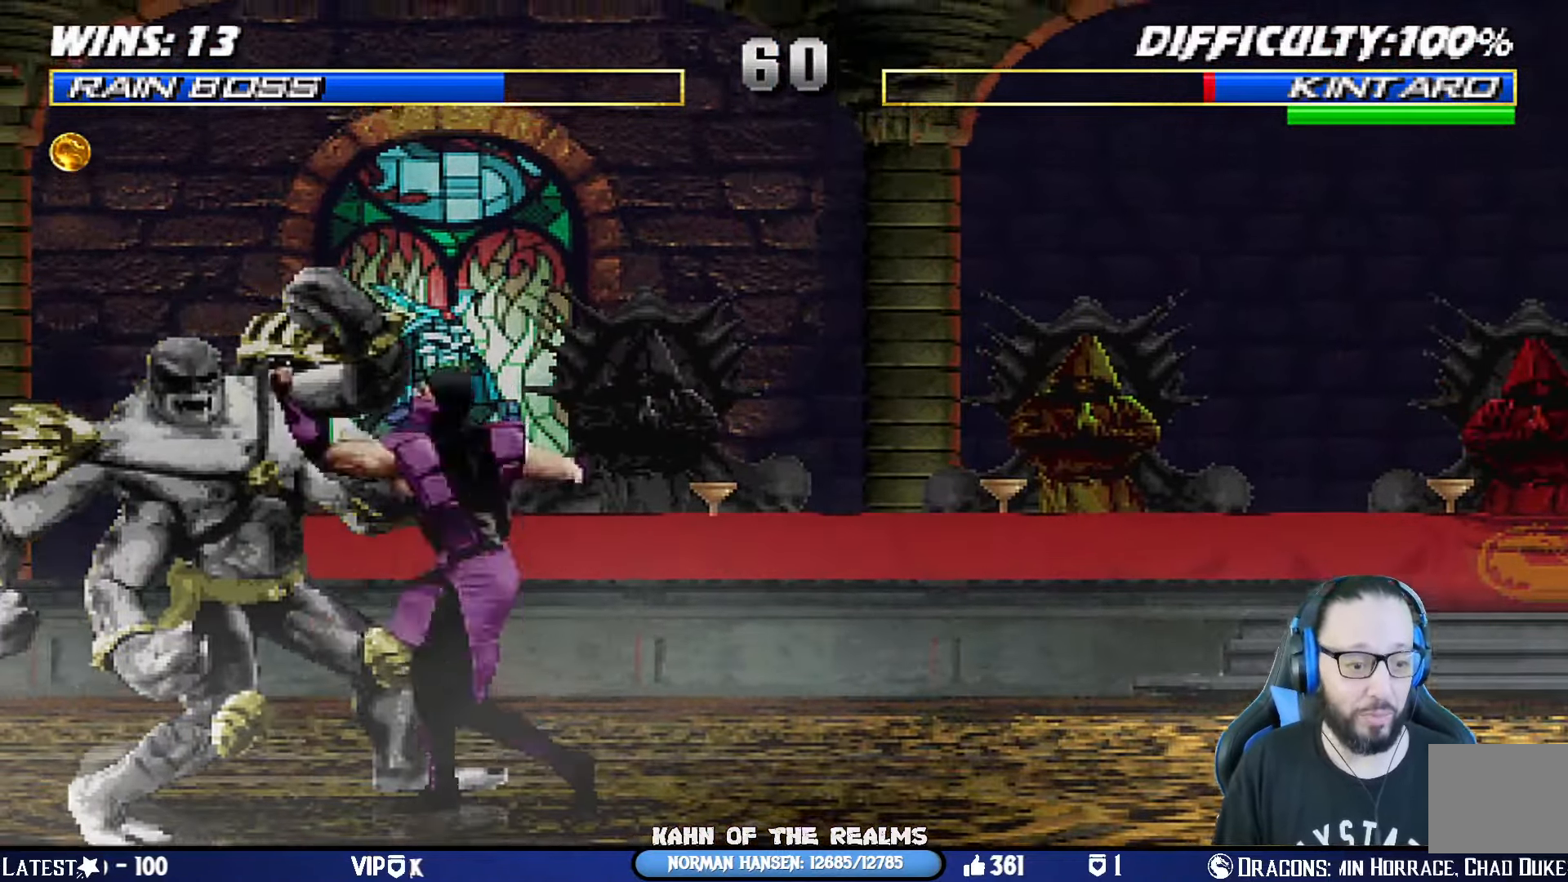
{"buttons": ["L1", "DPAD_DOWN", "DPAD_RIGHT"], "left_stick": "center", "right_stick": "center", "events": [[17, "CROSS", "down"], [17, "SQUARE", "down"], [117, "CROSS", "up"], [117, "SQUARE", "up"], [183, "CROSS", "down"], [183, "SQUARE", "down"], [267, "SQUARE", "up"], [284, "CROSS", "up"], [367, "CROSS", "down"], [367, "SQUARE", "down"], [434, "CROSS", "up"], [434, "SQUARE", "up"]]}
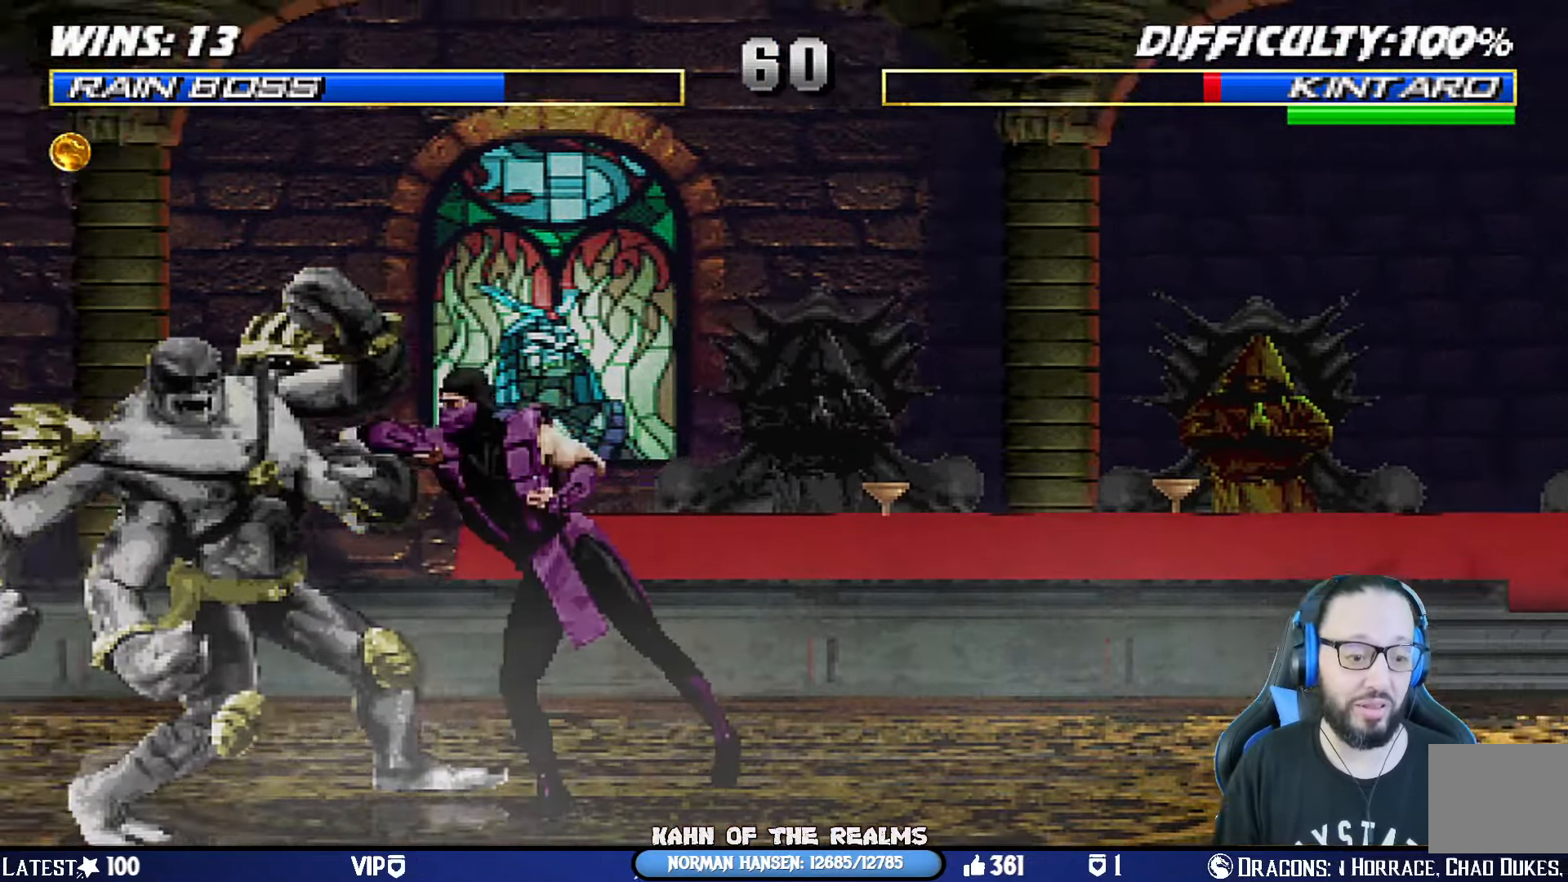
{"buttons": ["L1", "DPAD_UP", "DPAD_LEFT"], "left_stick": "center", "right_stick": "center"}
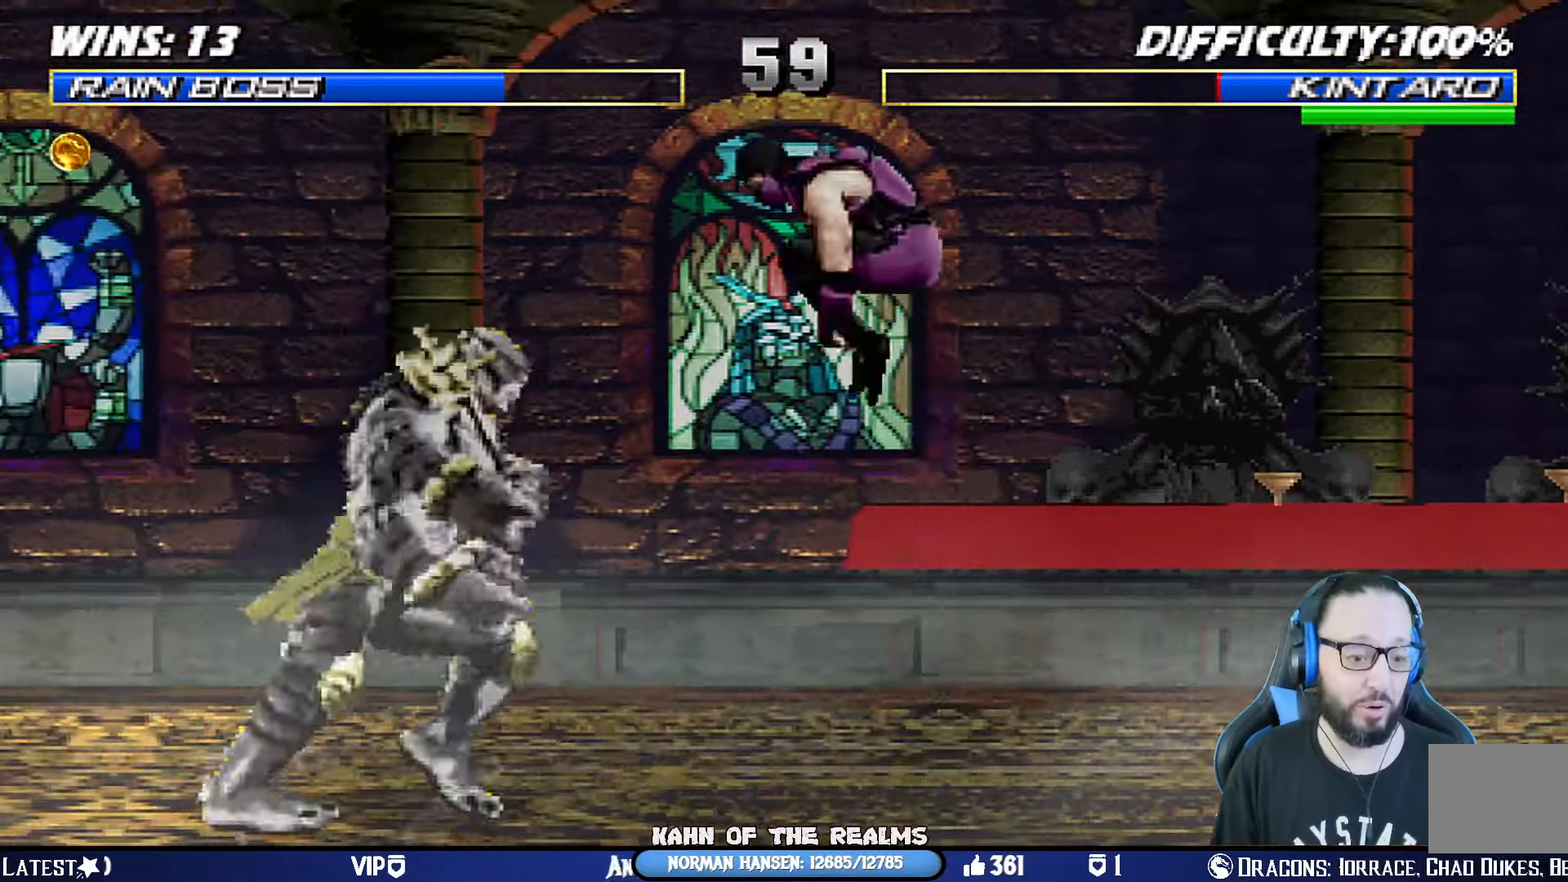
{"buttons": ["CIRCLE", "TRIANGLE", "L1", "DPAD_RIGHT"], "left_stick": "center", "right_stick": "center", "events": [[134, "SQUARE", "down"], [167, "CROSS", "down"], [167, "DPAD_LEFT", "up"], [167, "DPAD_UP", "up"], [217, "DPAD_RIGHT", "down"], [234, "CROSS", "up"], [234, "SQUARE", "up"], [301, "CIRCLE", "down"], [317, "TRIANGLE", "down"], [367, "TRIANGLE", "up"], [384, "CIRCLE", "up"], [434, "CIRCLE", "down"], [450, "TRIANGLE", "down"]]}